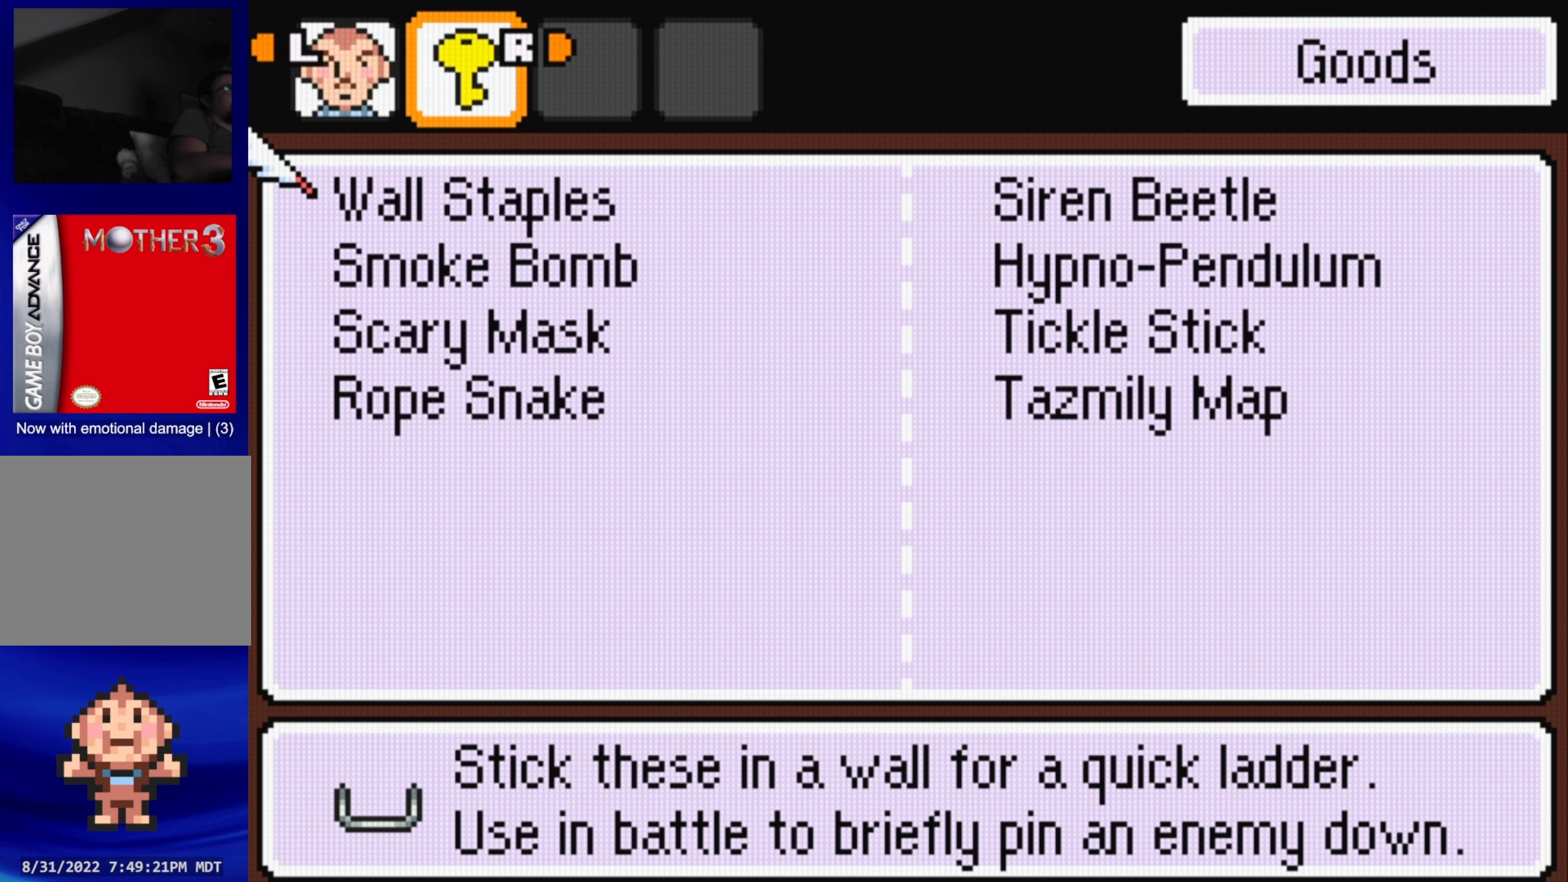
Gameplay with a controller (Nintendo layout); each line is a JSON object with the inputs held at the frame after it. "events" lists button and stick changes between this image and that frame as [ms after this image, input, new state], when the widget could be followed in between. Not read: L3 R3.
{"buttons": [], "events": []}
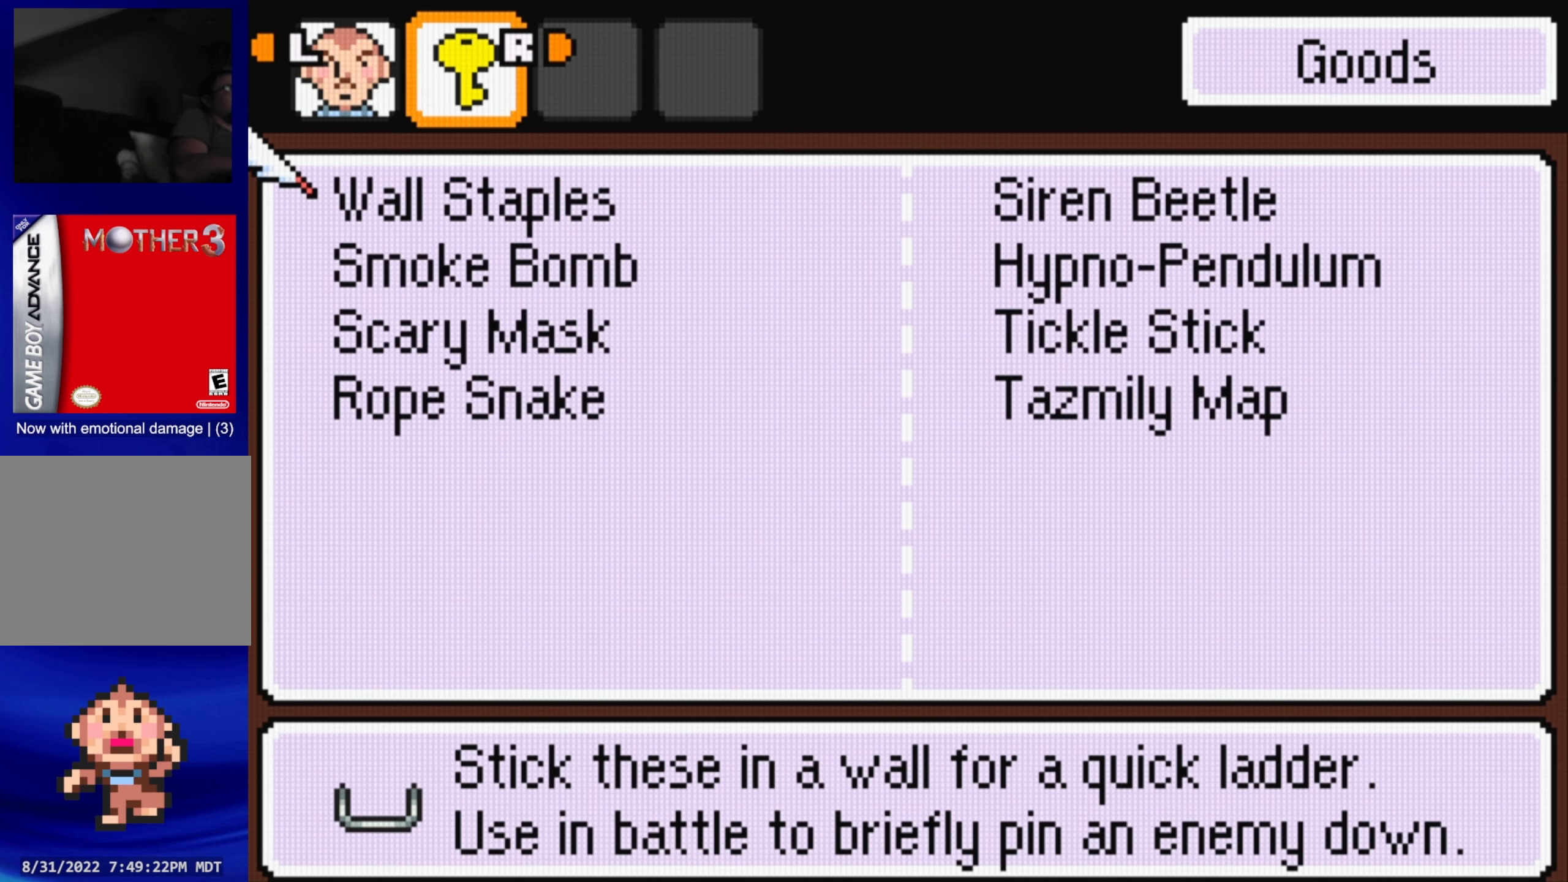
{"buttons": [], "events": [[250, "DPAD_UP", "down"], [417, "DPAD_UP", "up"]]}
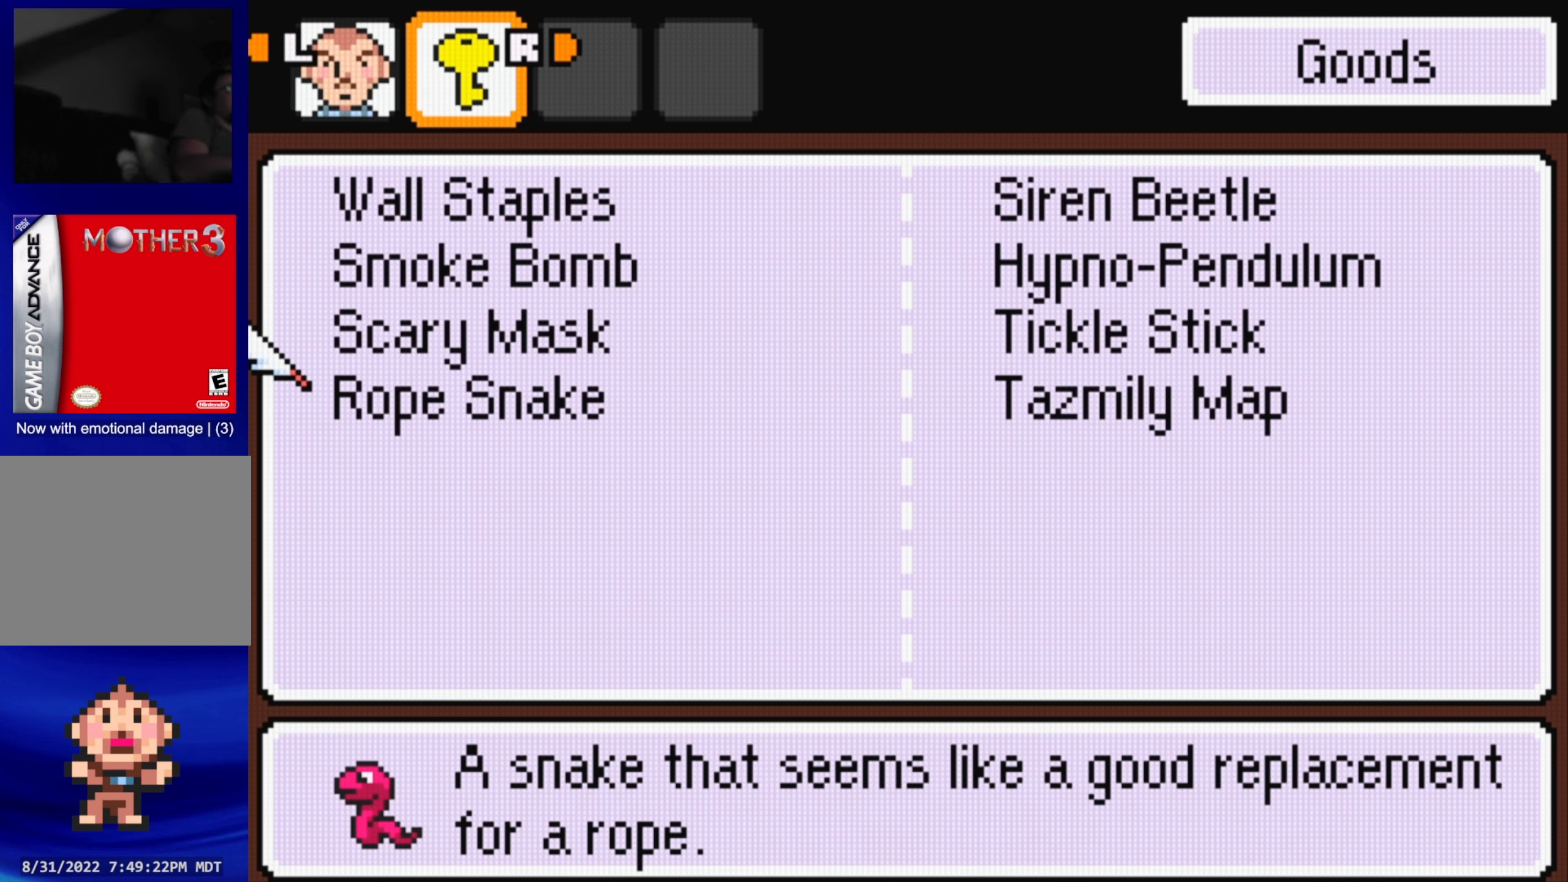
{"buttons": [], "events": []}
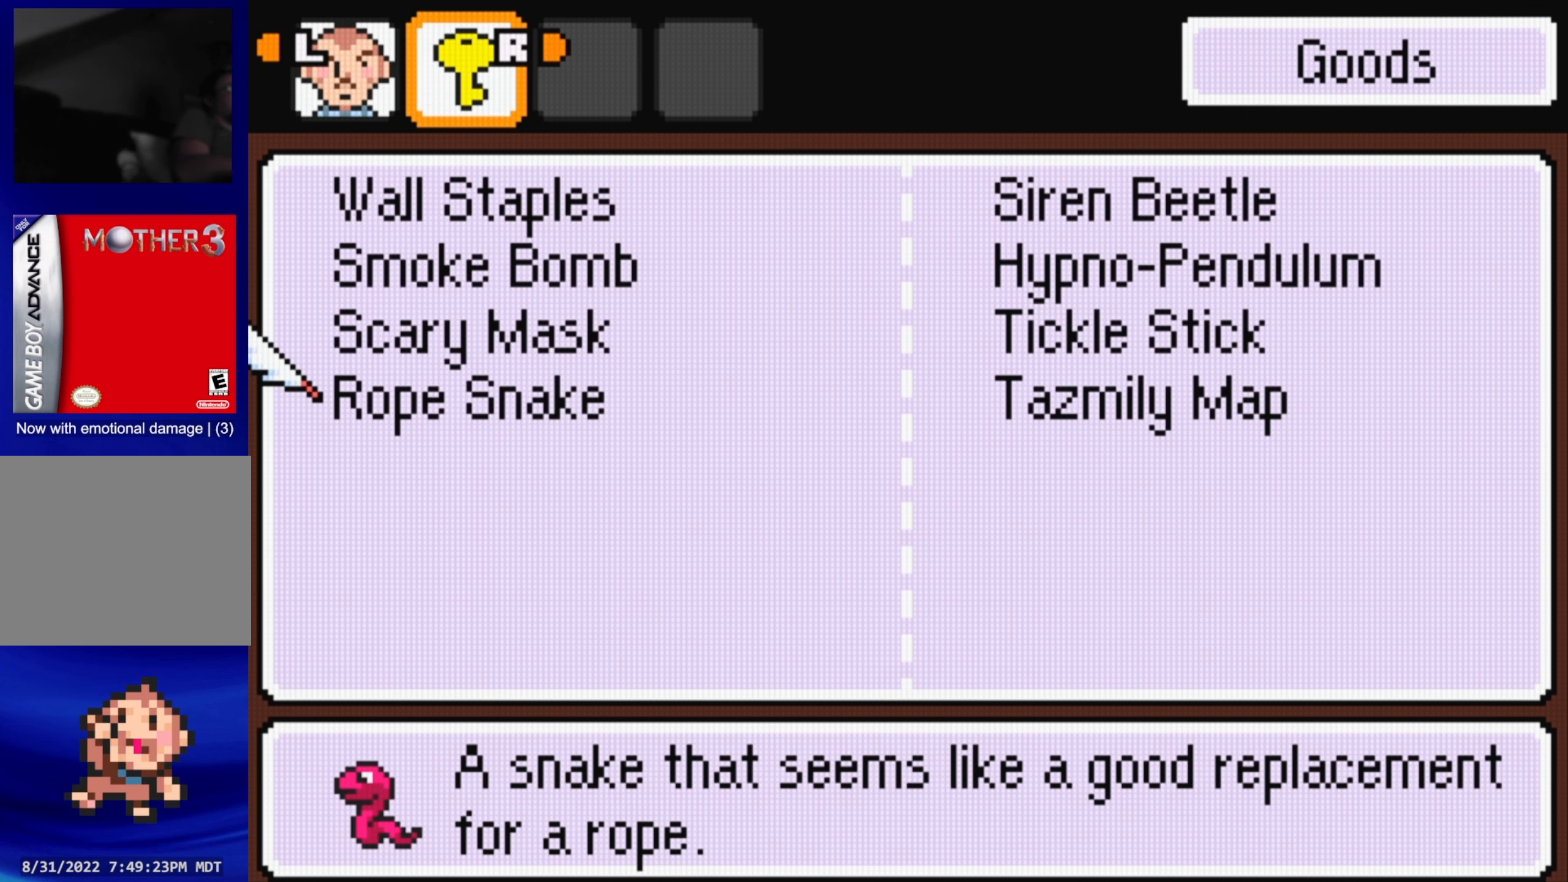
{"buttons": [], "events": []}
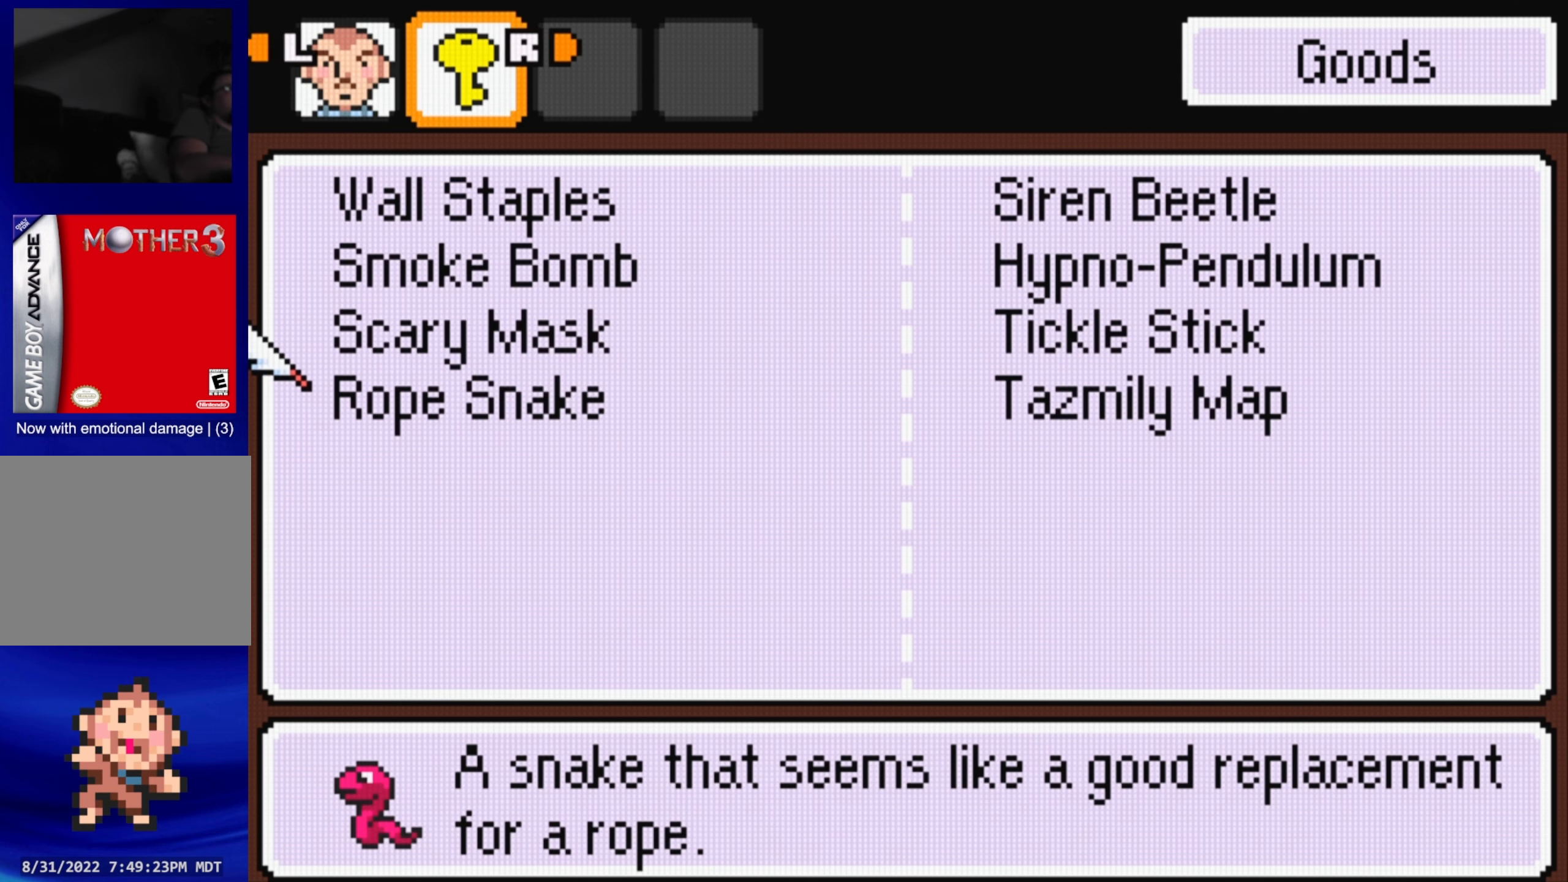
{"buttons": [], "events": []}
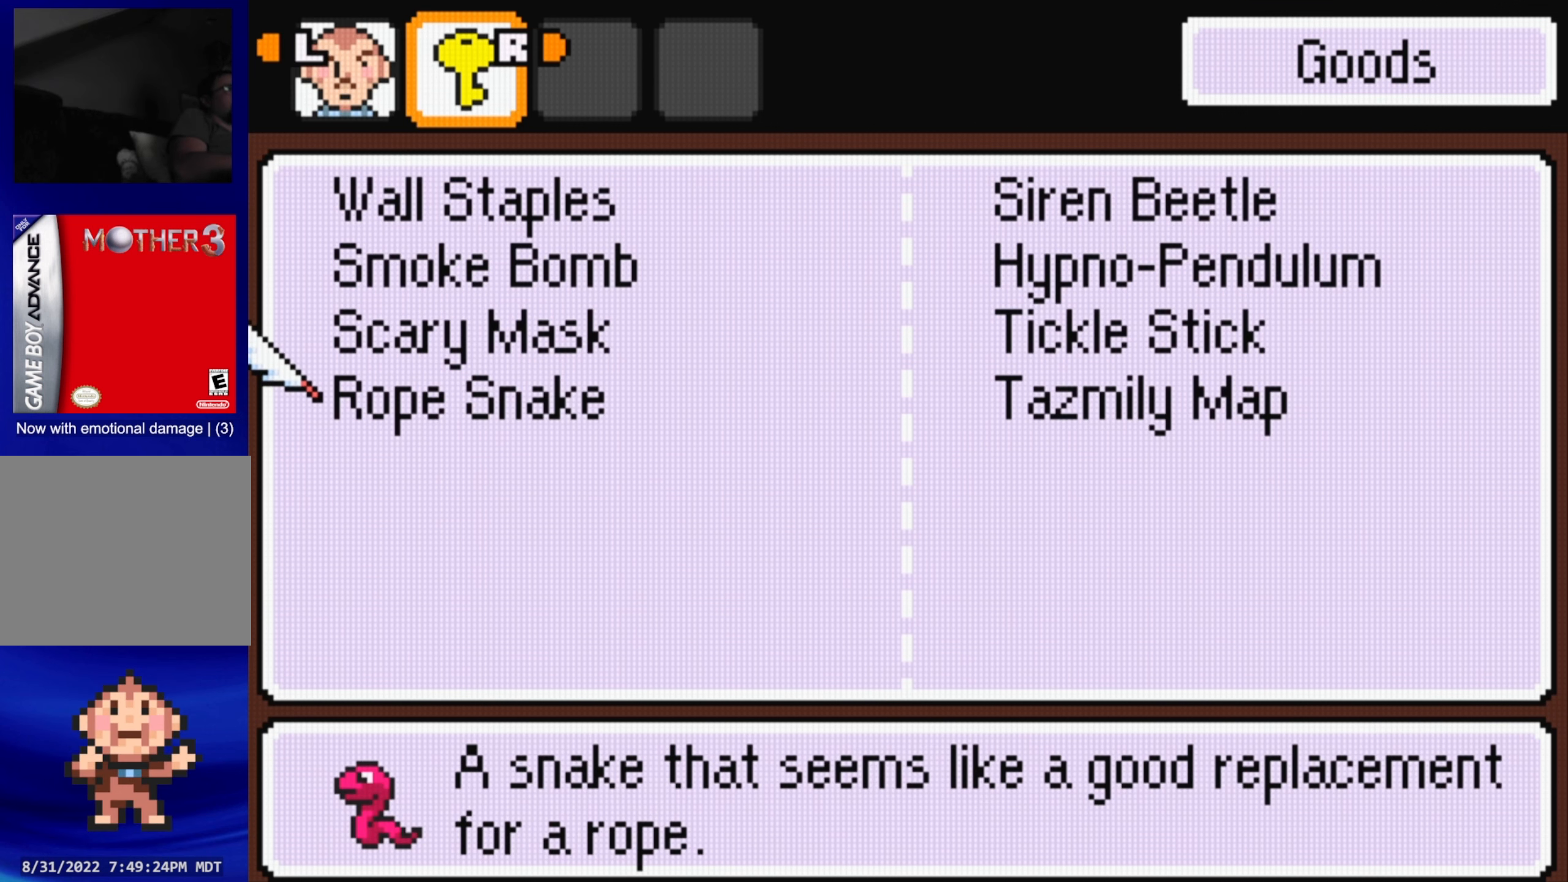
{"buttons": [], "events": []}
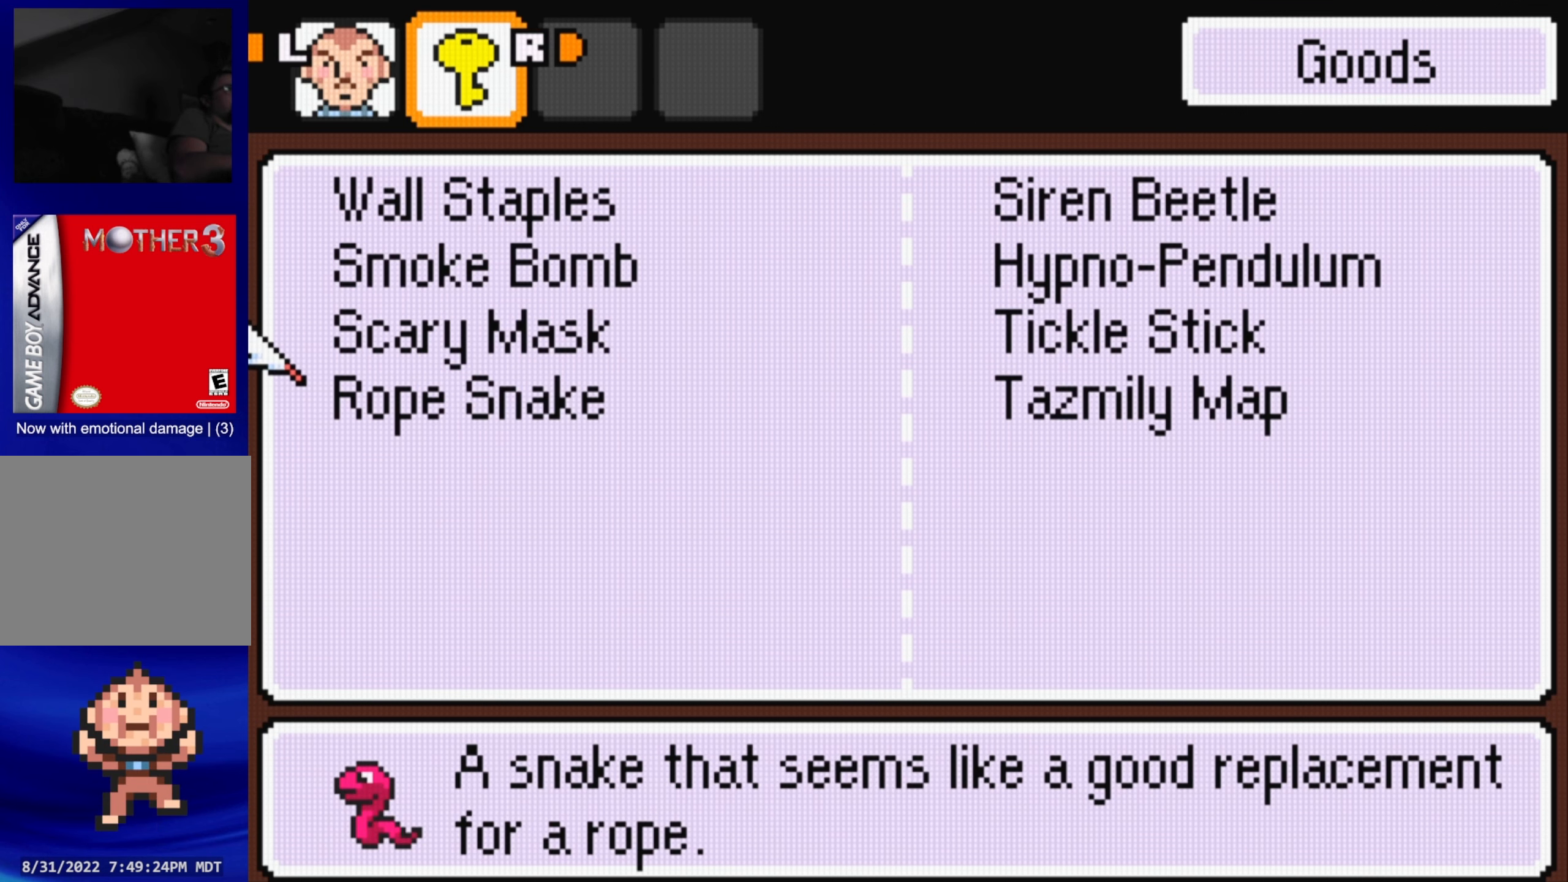
{"buttons": [], "events": []}
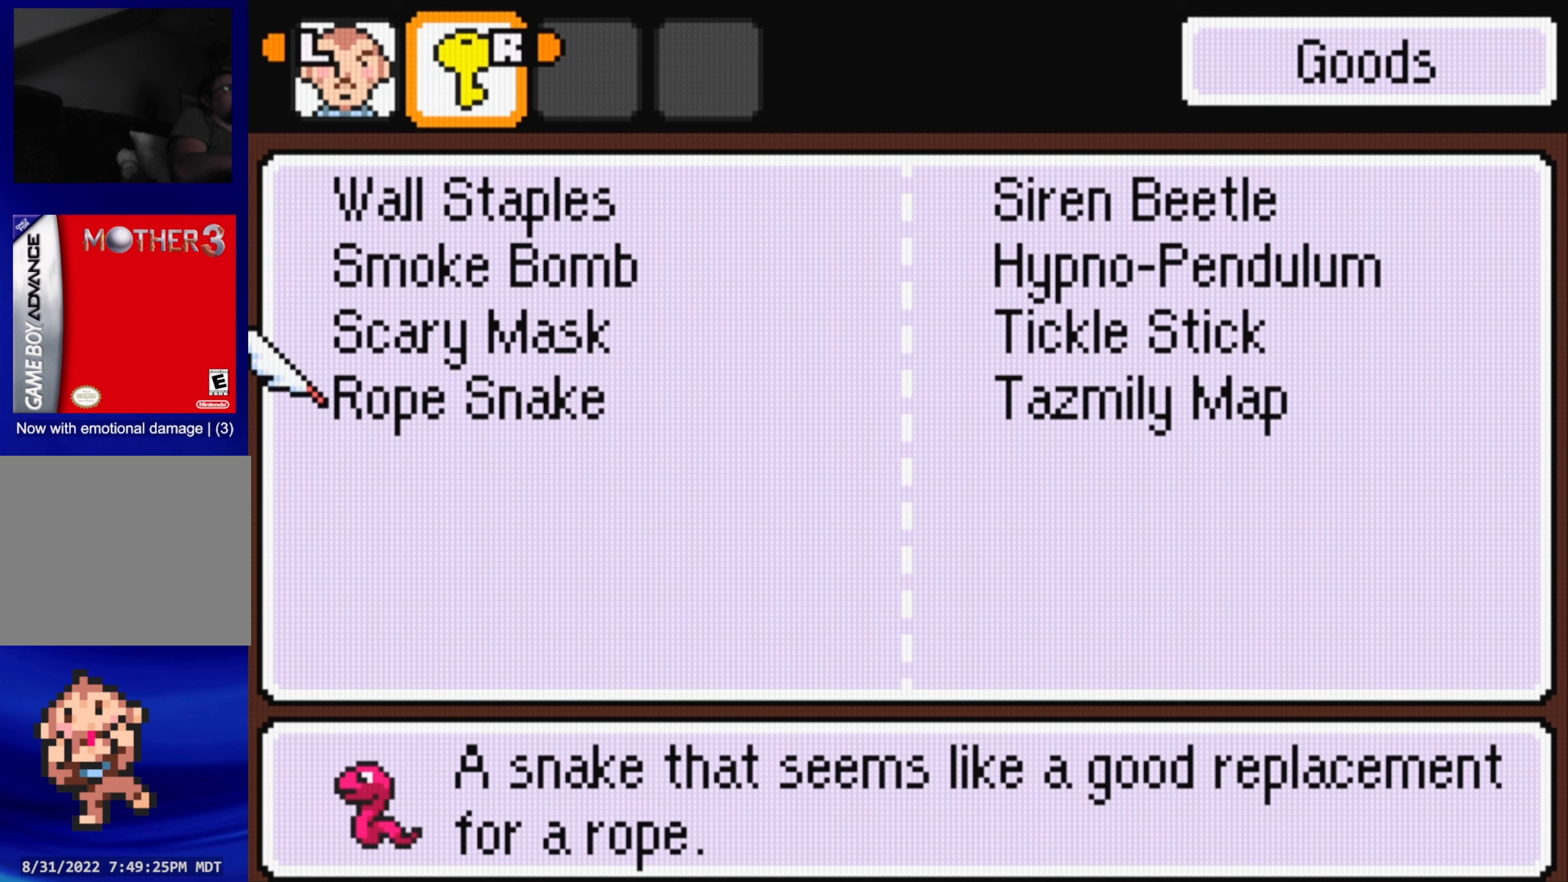
{"buttons": [], "events": [[34, "B", "down"], [100, "B", "up"], [250, "B", "down"], [334, "B", "up"]]}
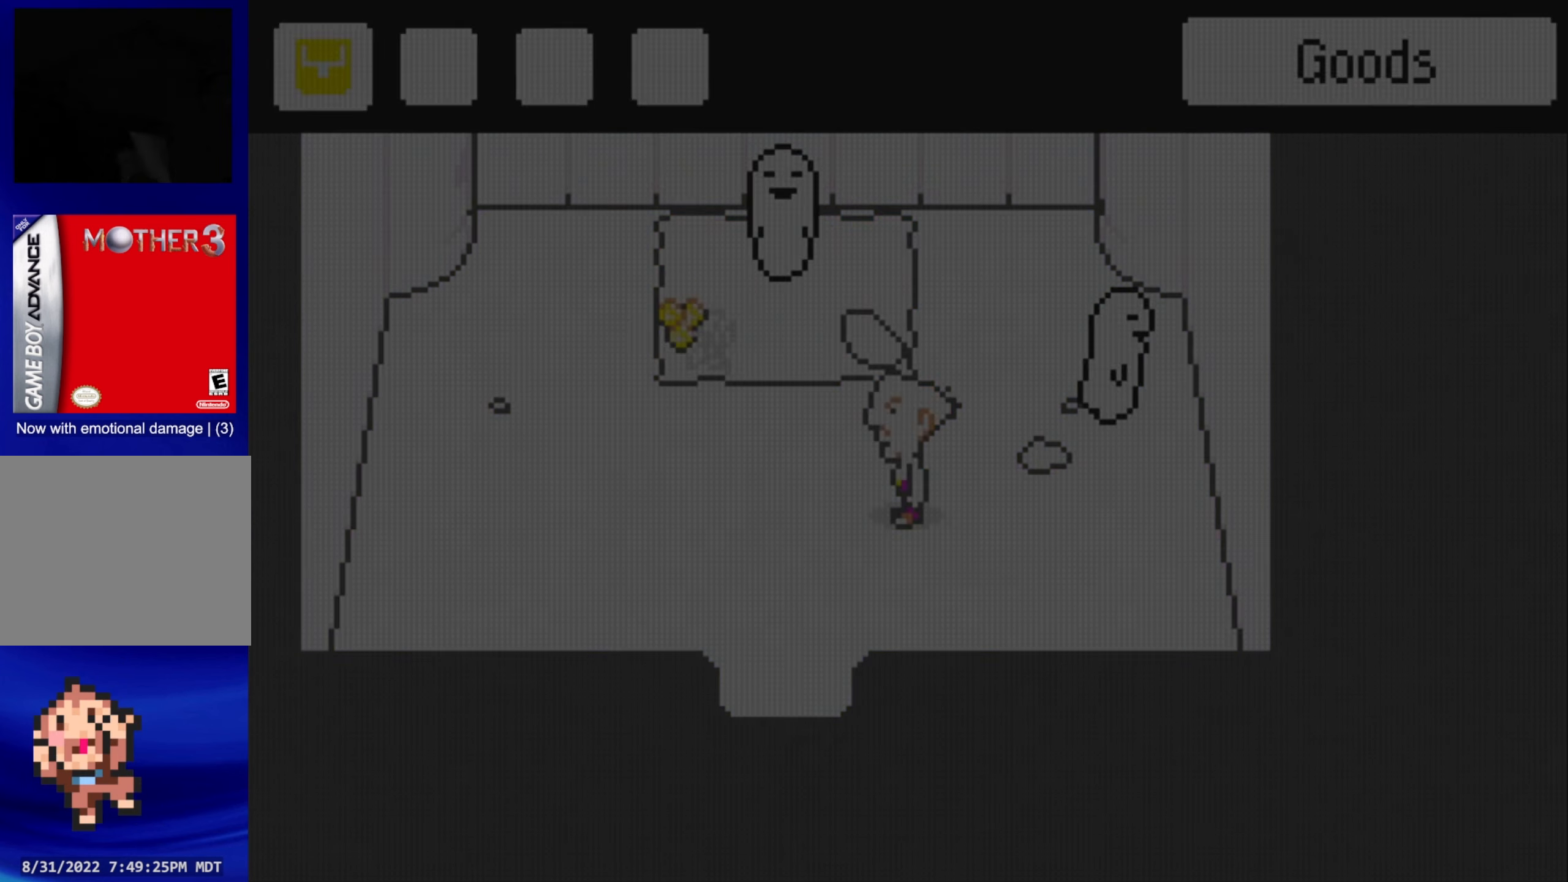
{"buttons": [], "events": [[350, "B", "down"], [484, "B", "up"]]}
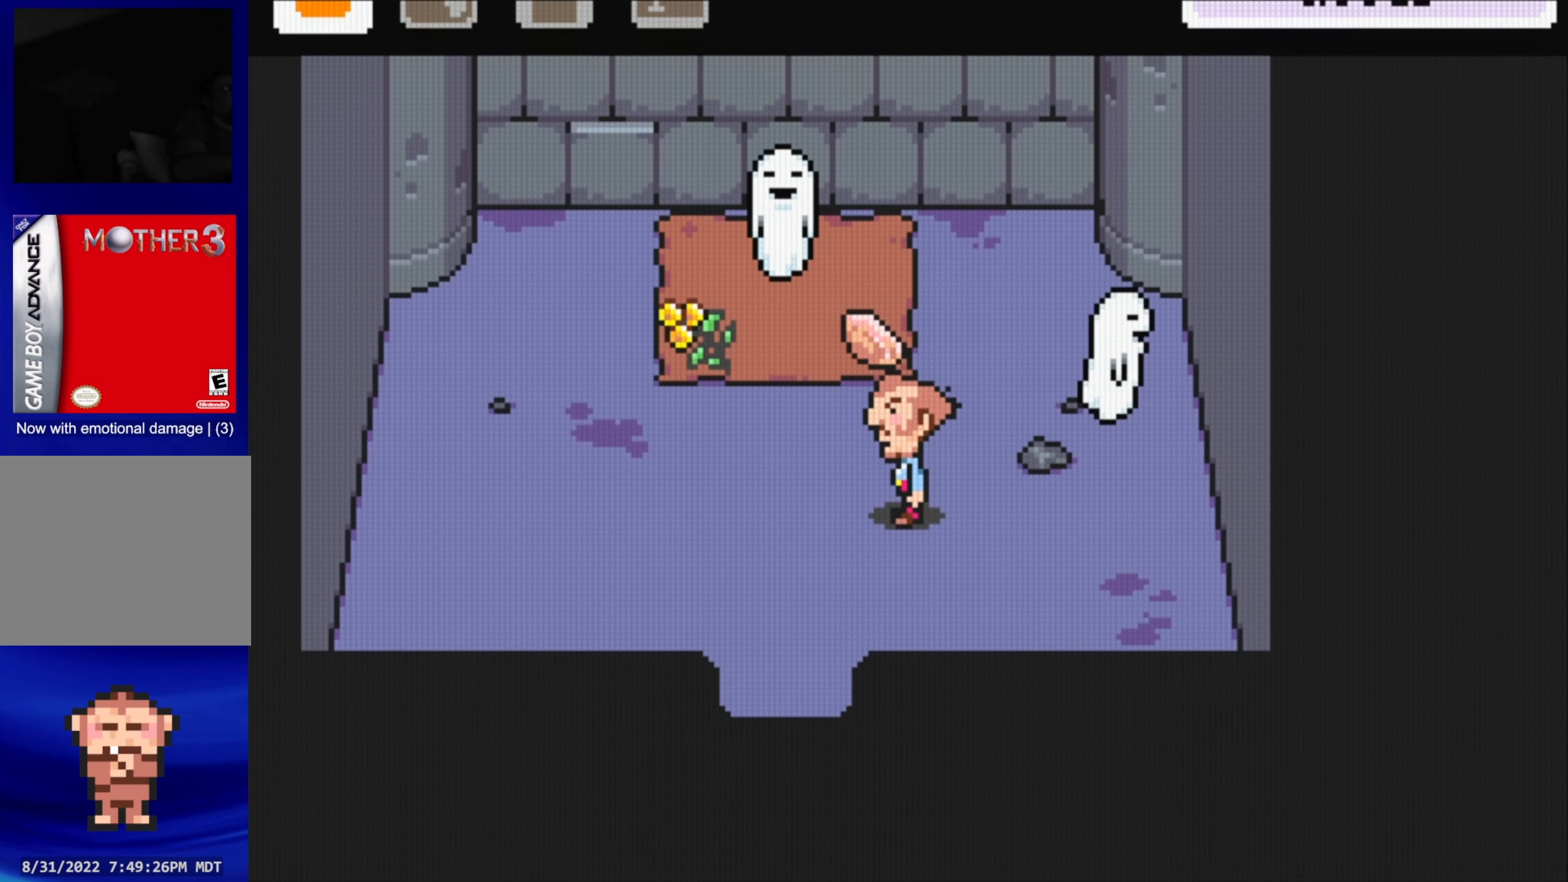
{"buttons": ["DPAD_LEFT"], "events": [[500, "DPAD_LEFT", "down"]]}
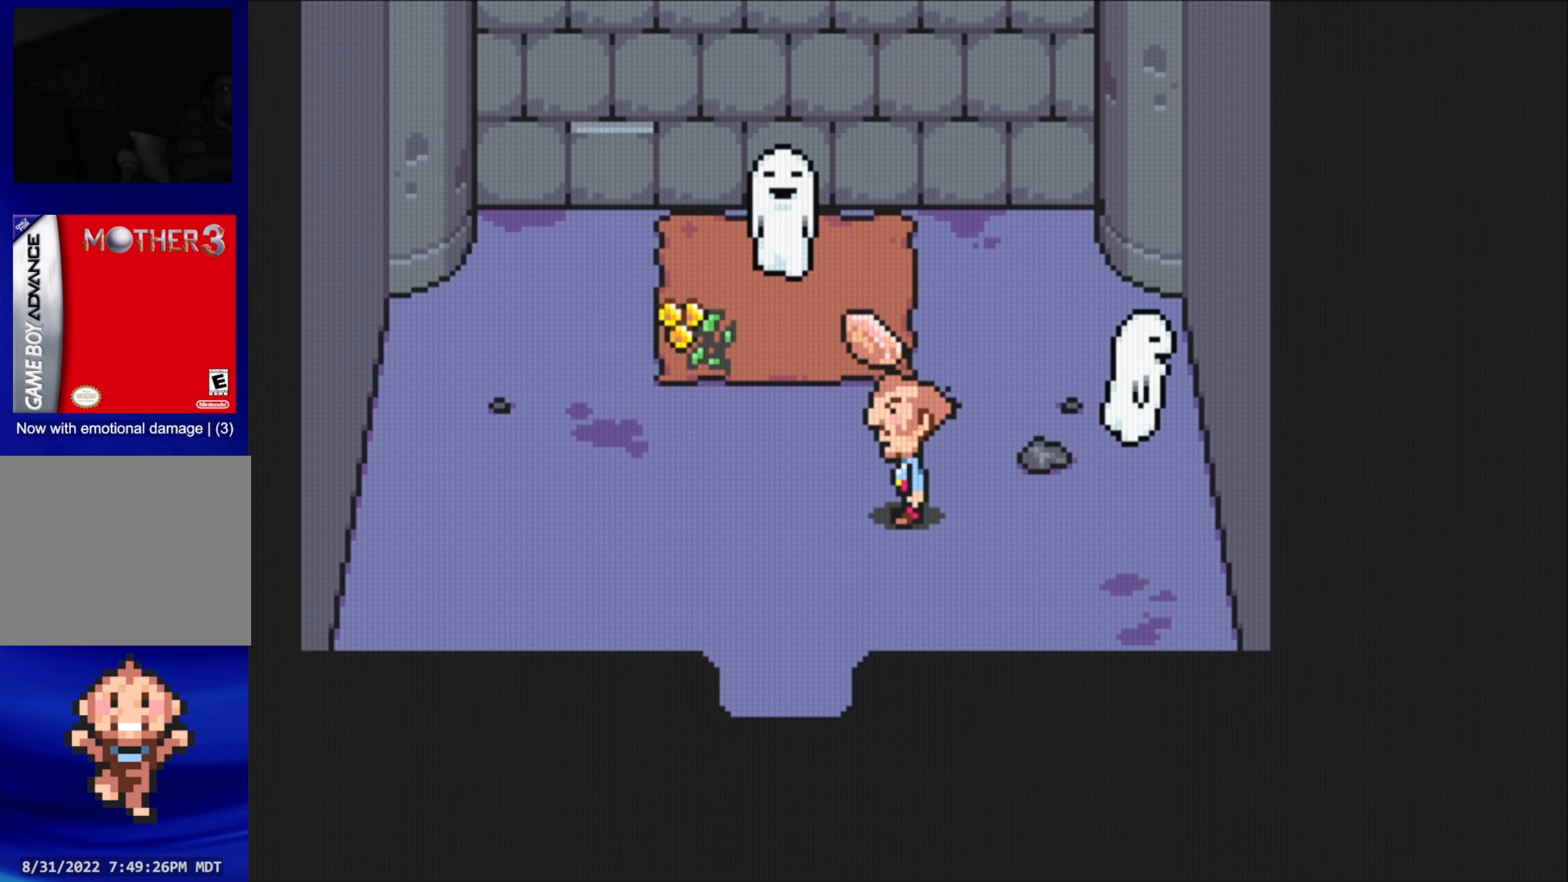
{"buttons": ["DPAD_UP"], "events": [[67, "DPAD_LEFT", "up"], [67, "DPAD_UP", "down"], [317, "A", "down"], [484, "A", "up"]]}
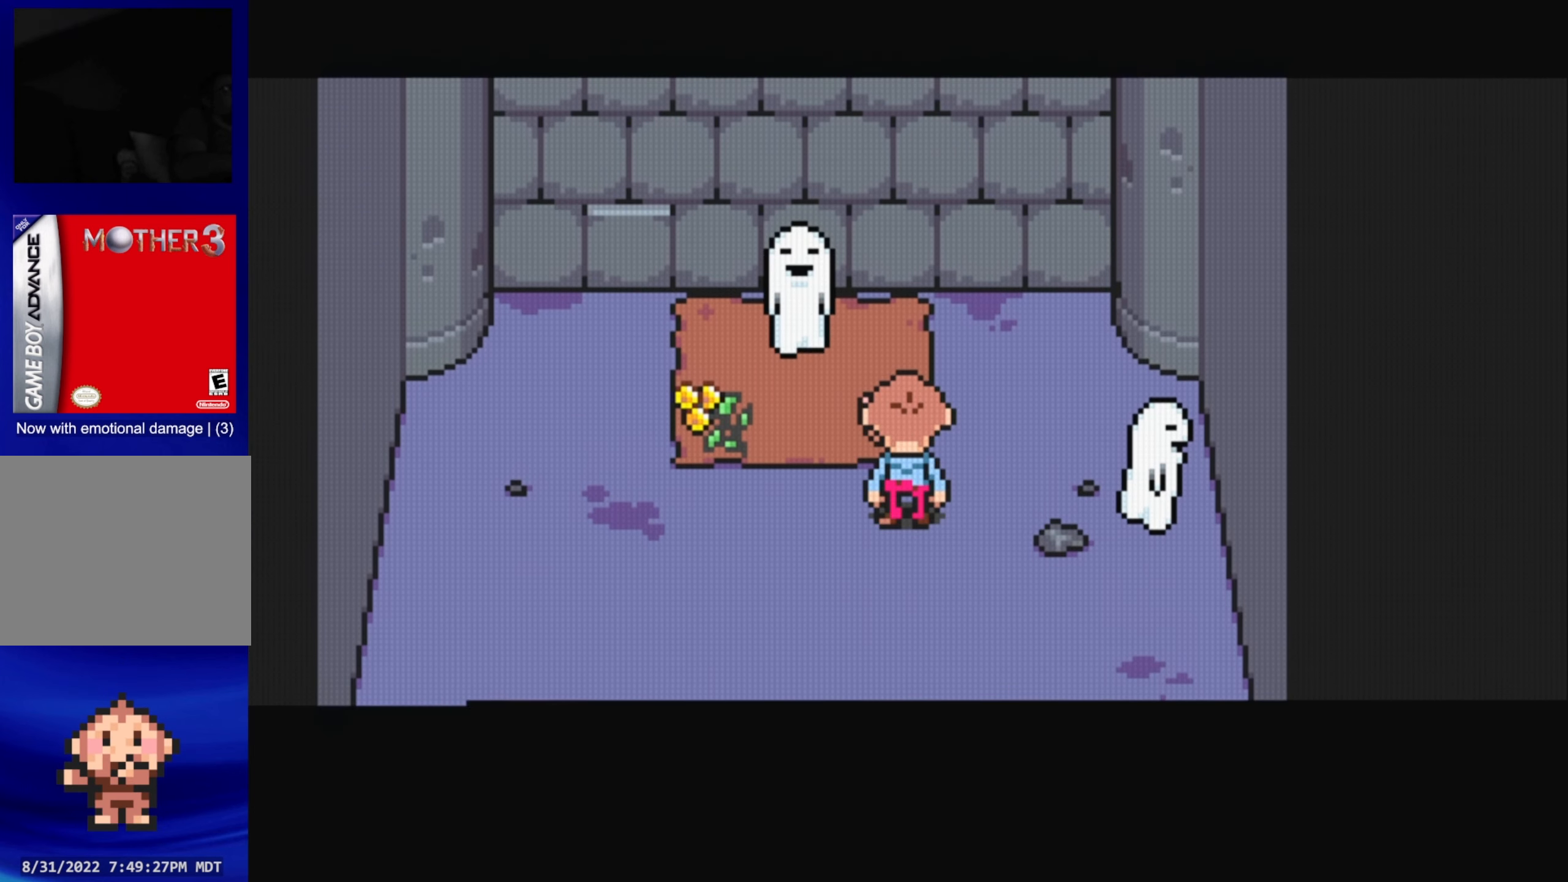
{"buttons": [], "events": [[50, "DPAD_UP", "up"]]}
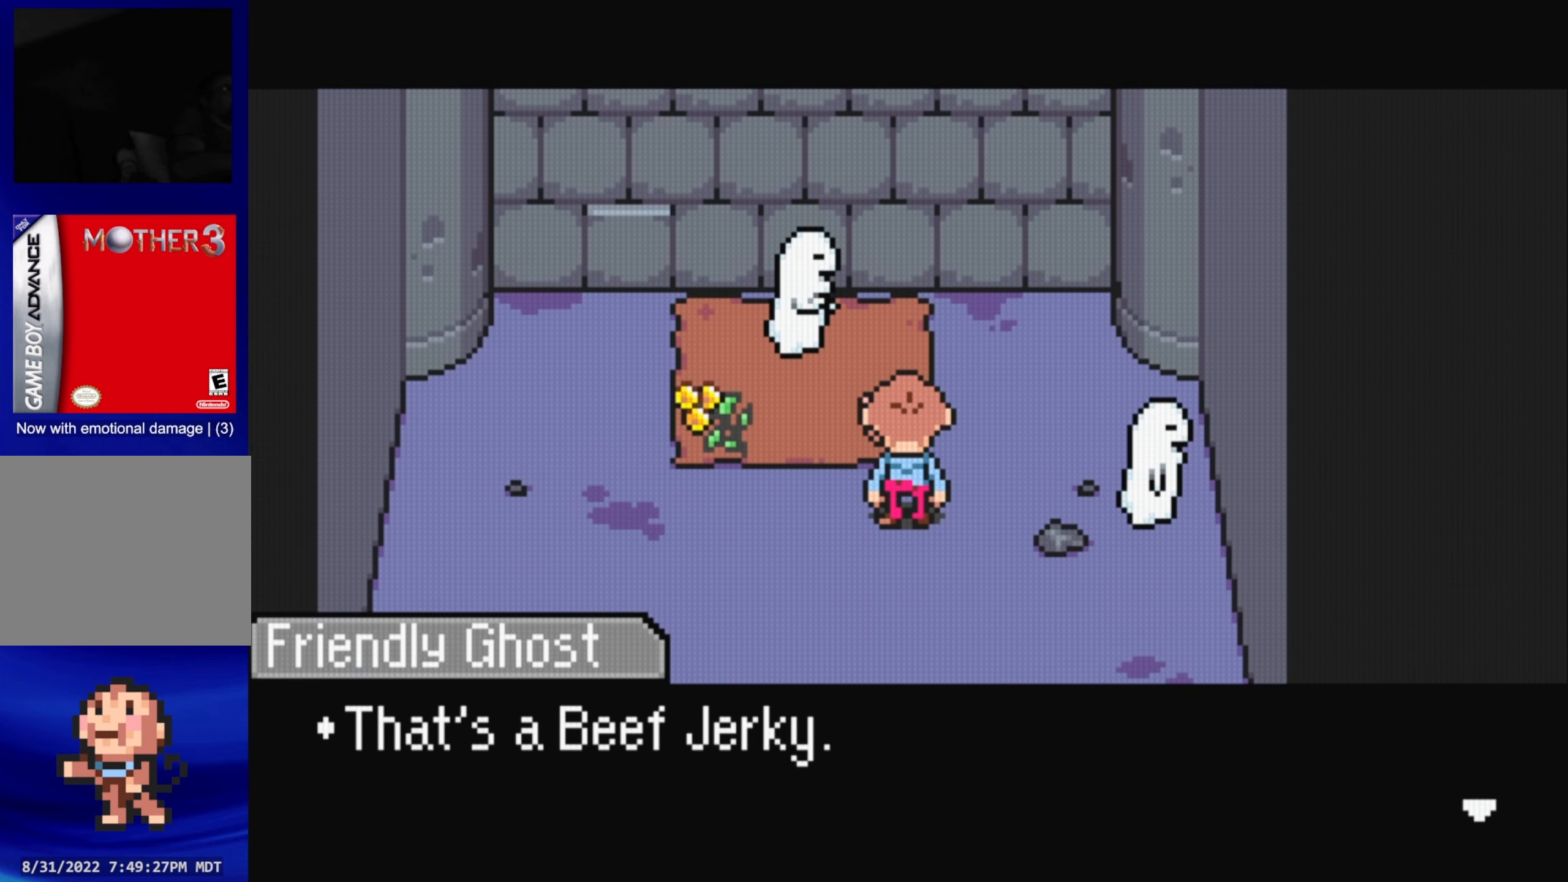
{"buttons": [], "events": [[150, "A", "down"], [267, "A", "up"]]}
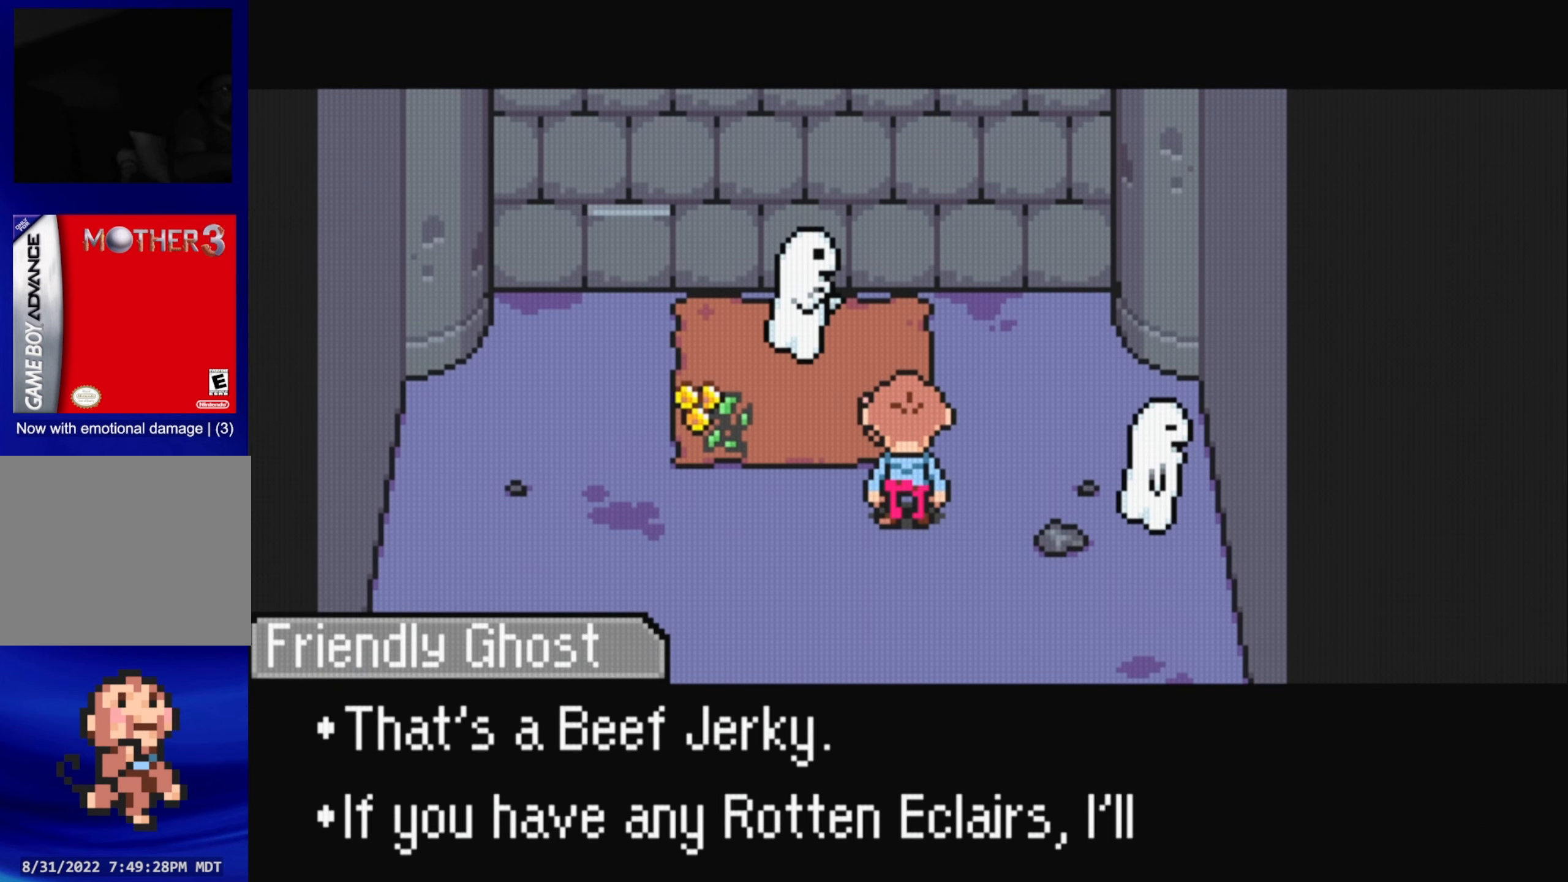
{"buttons": [], "events": []}
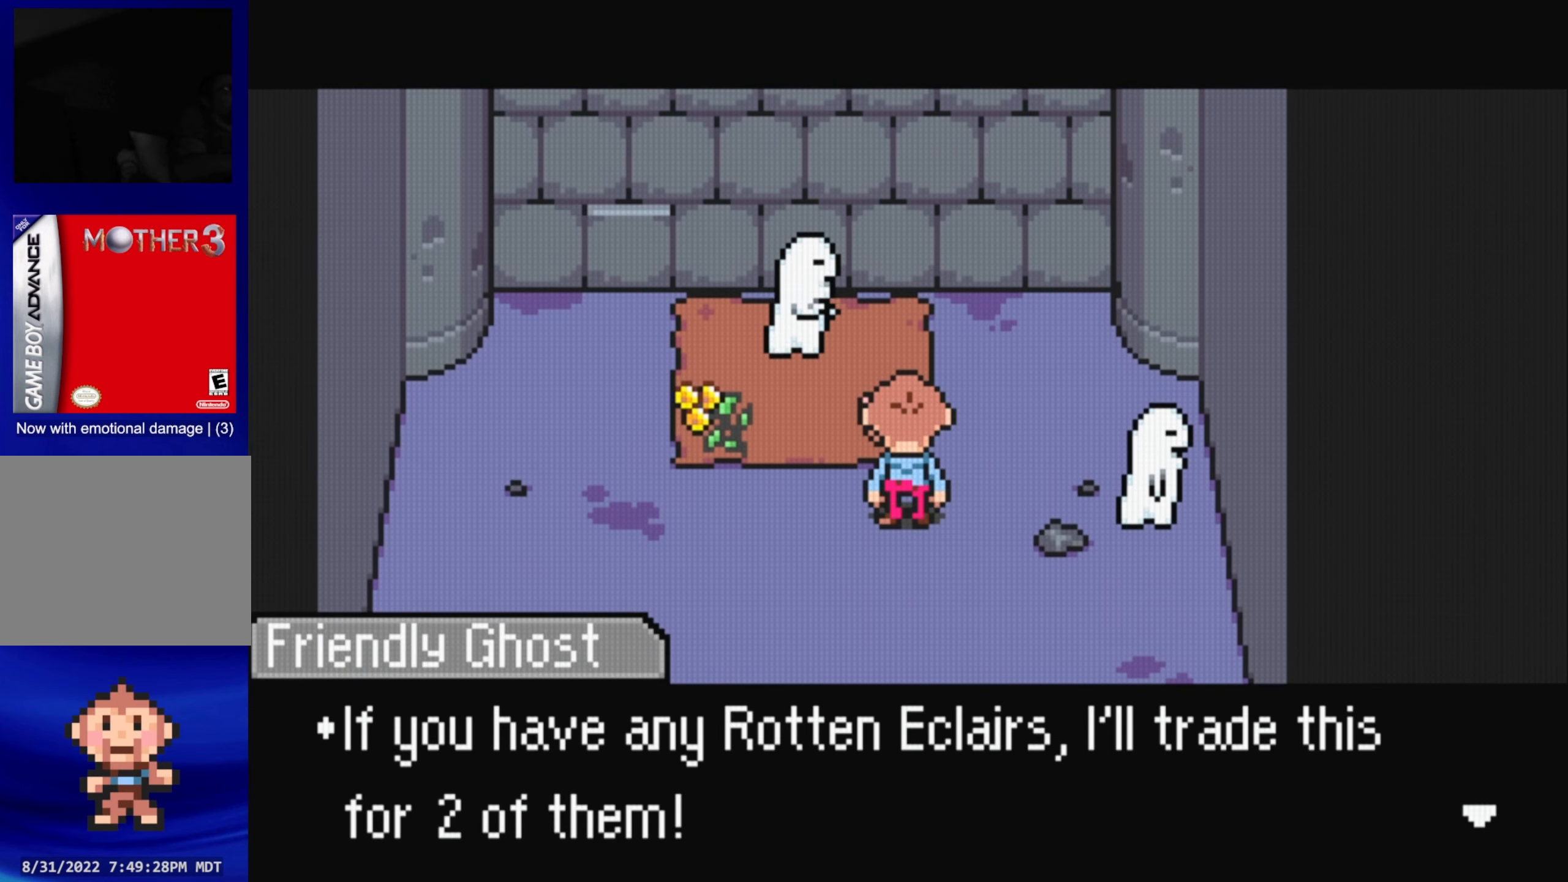
{"buttons": [], "events": []}
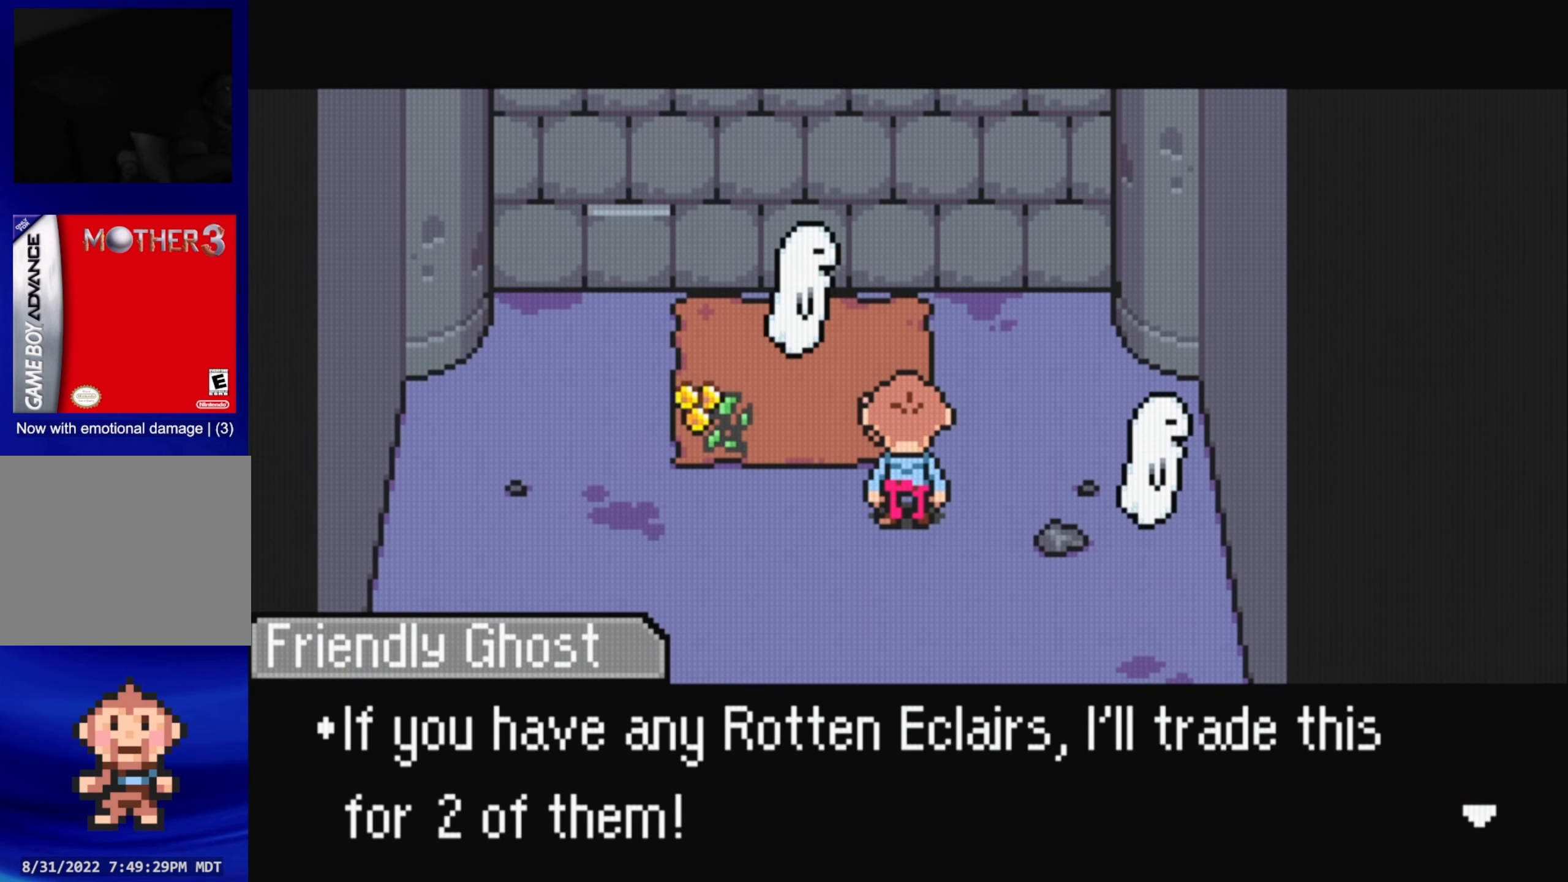
{"buttons": [], "events": []}
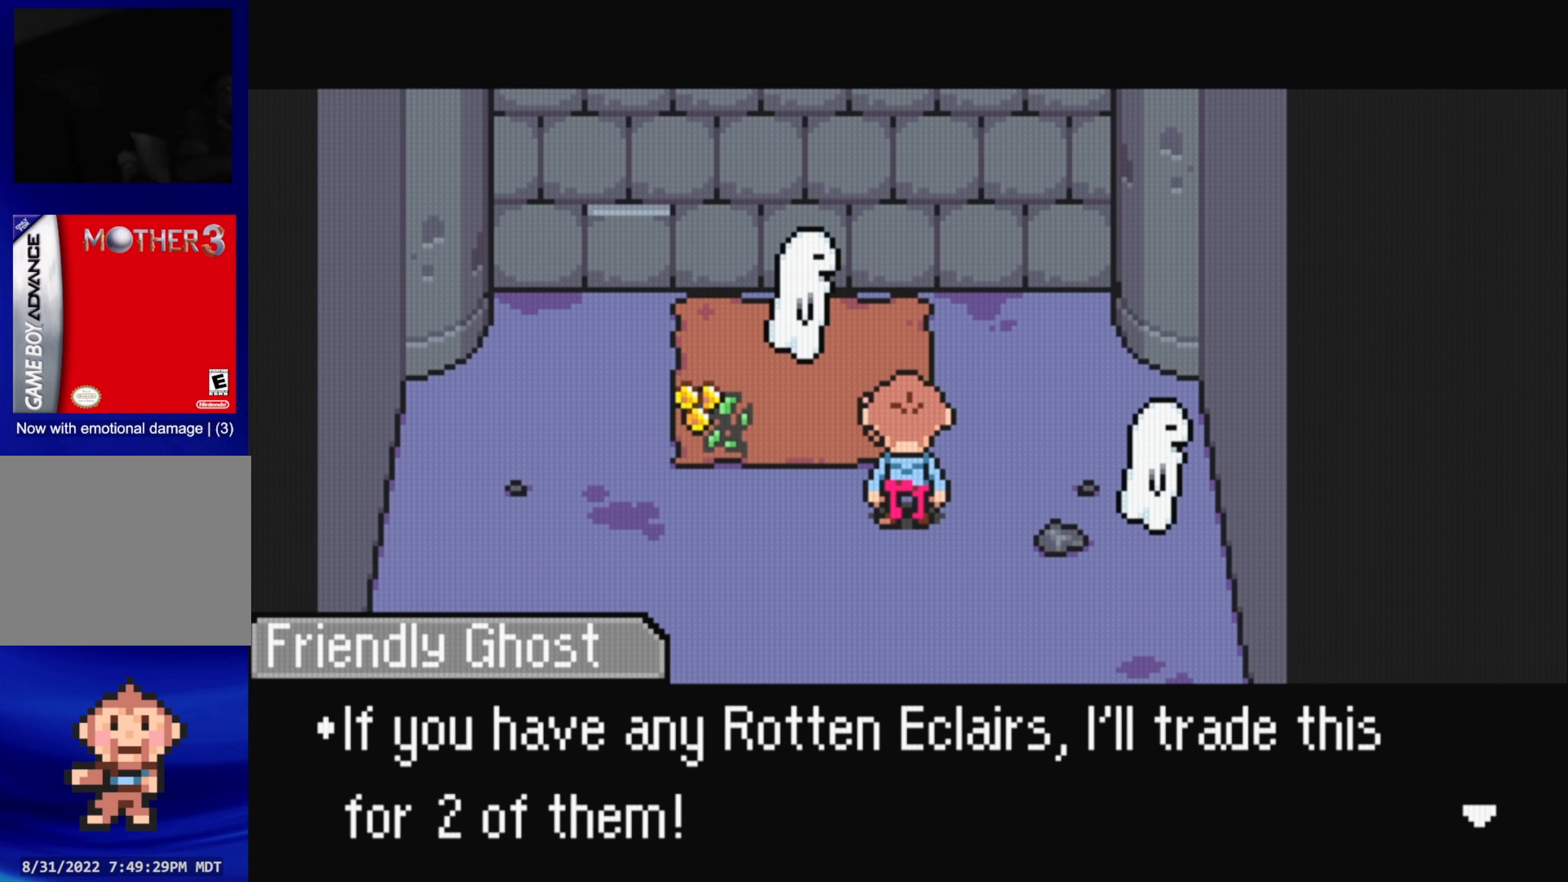
{"buttons": [], "events": [[200, "A", "down"], [350, "A", "up"]]}
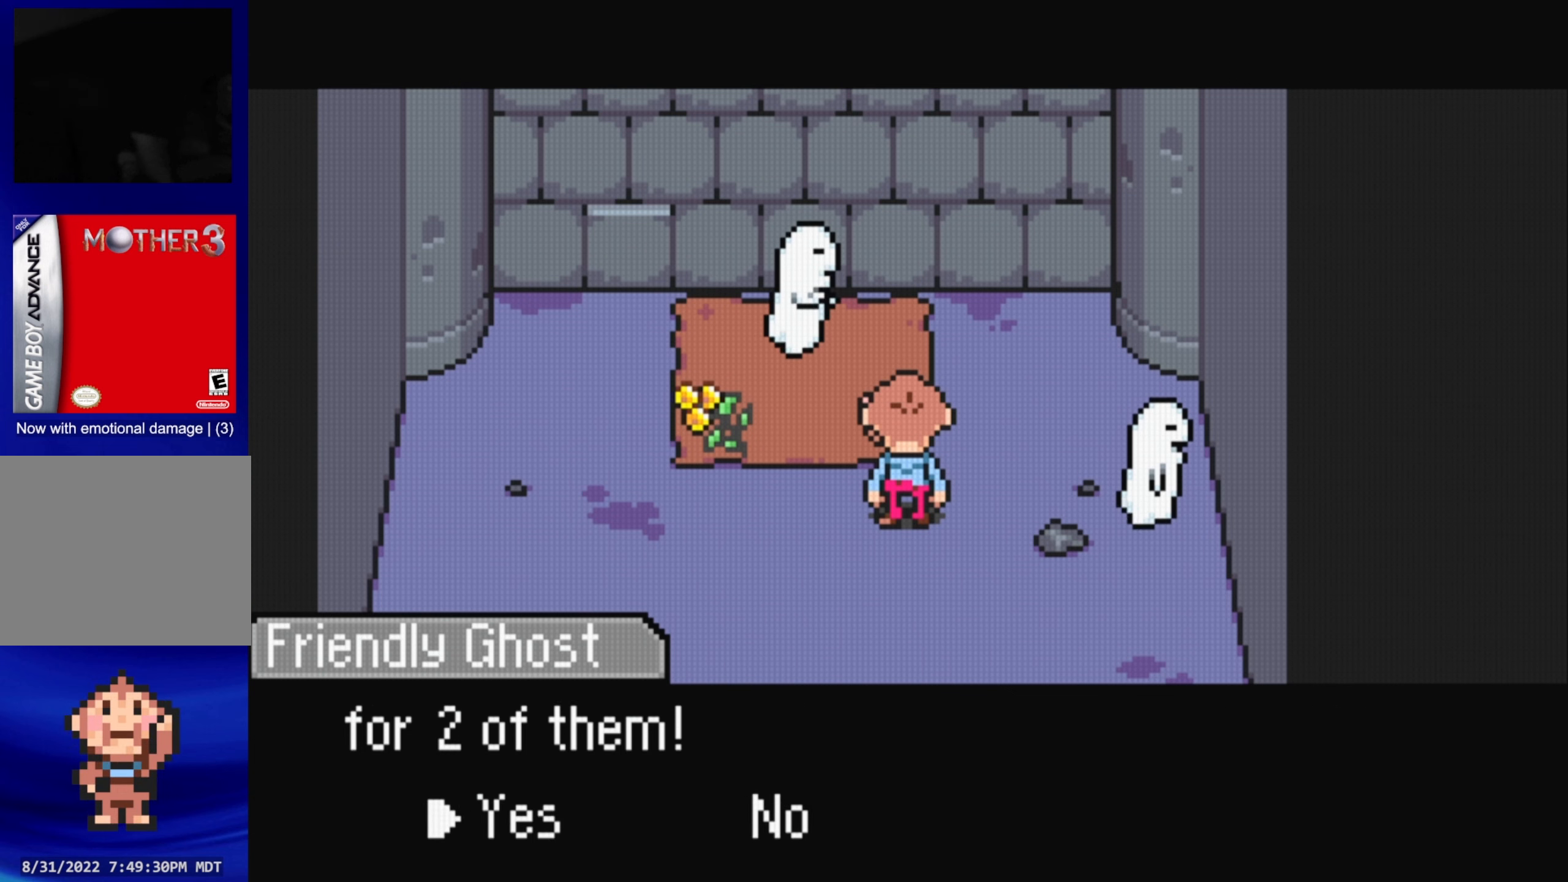
{"buttons": ["DPAD_RIGHT"], "events": [[466, "DPAD_RIGHT", "down"]]}
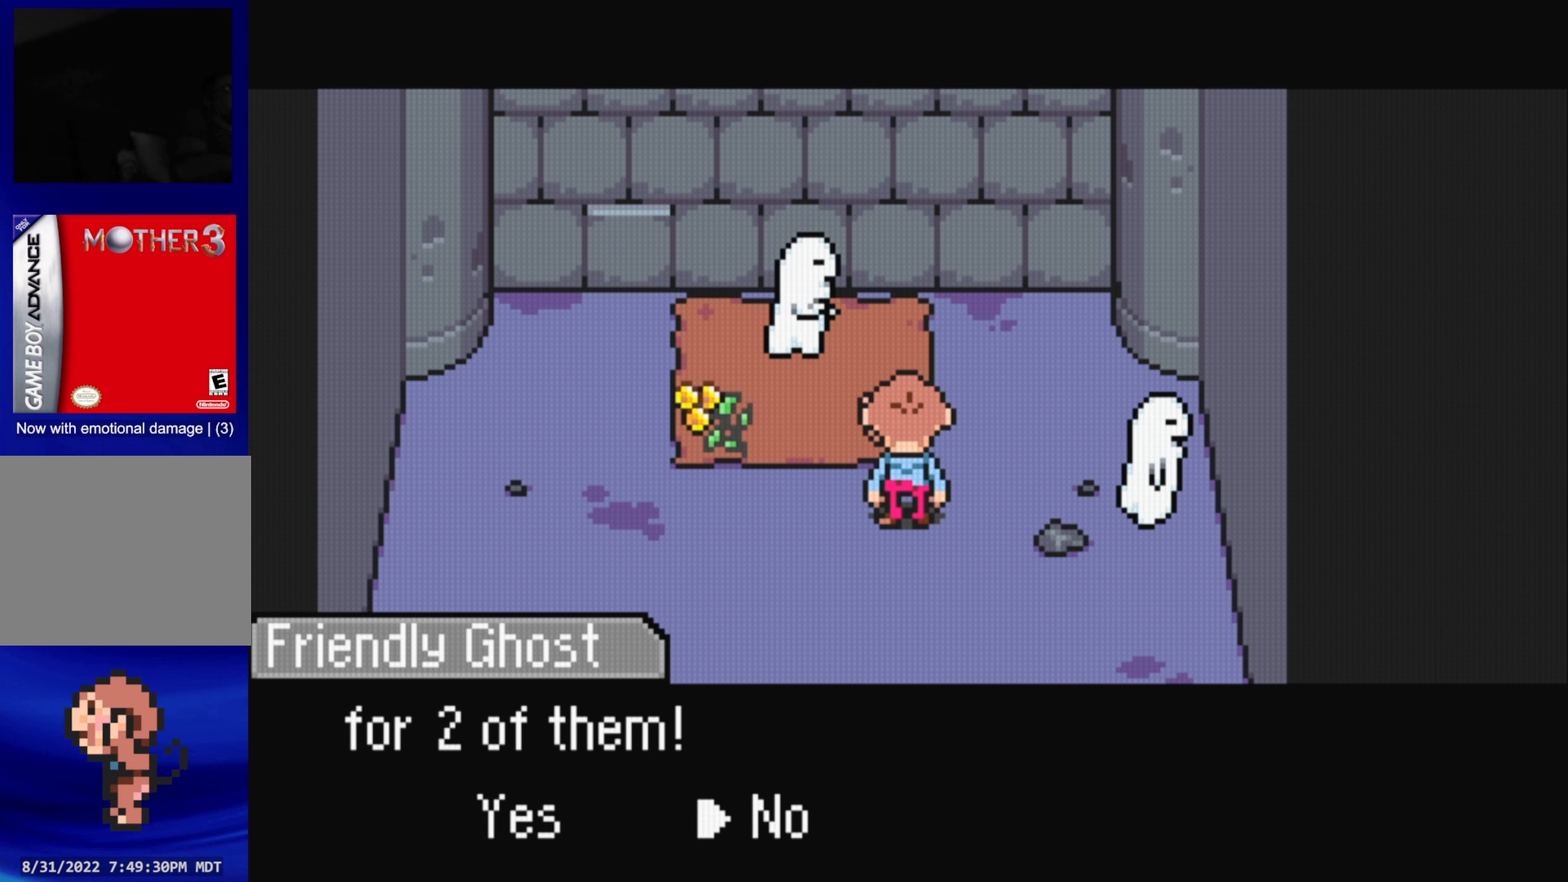
{"buttons": [], "events": [[100, "DPAD_RIGHT", "up"], [350, "A", "down"], [500, "A", "up"]]}
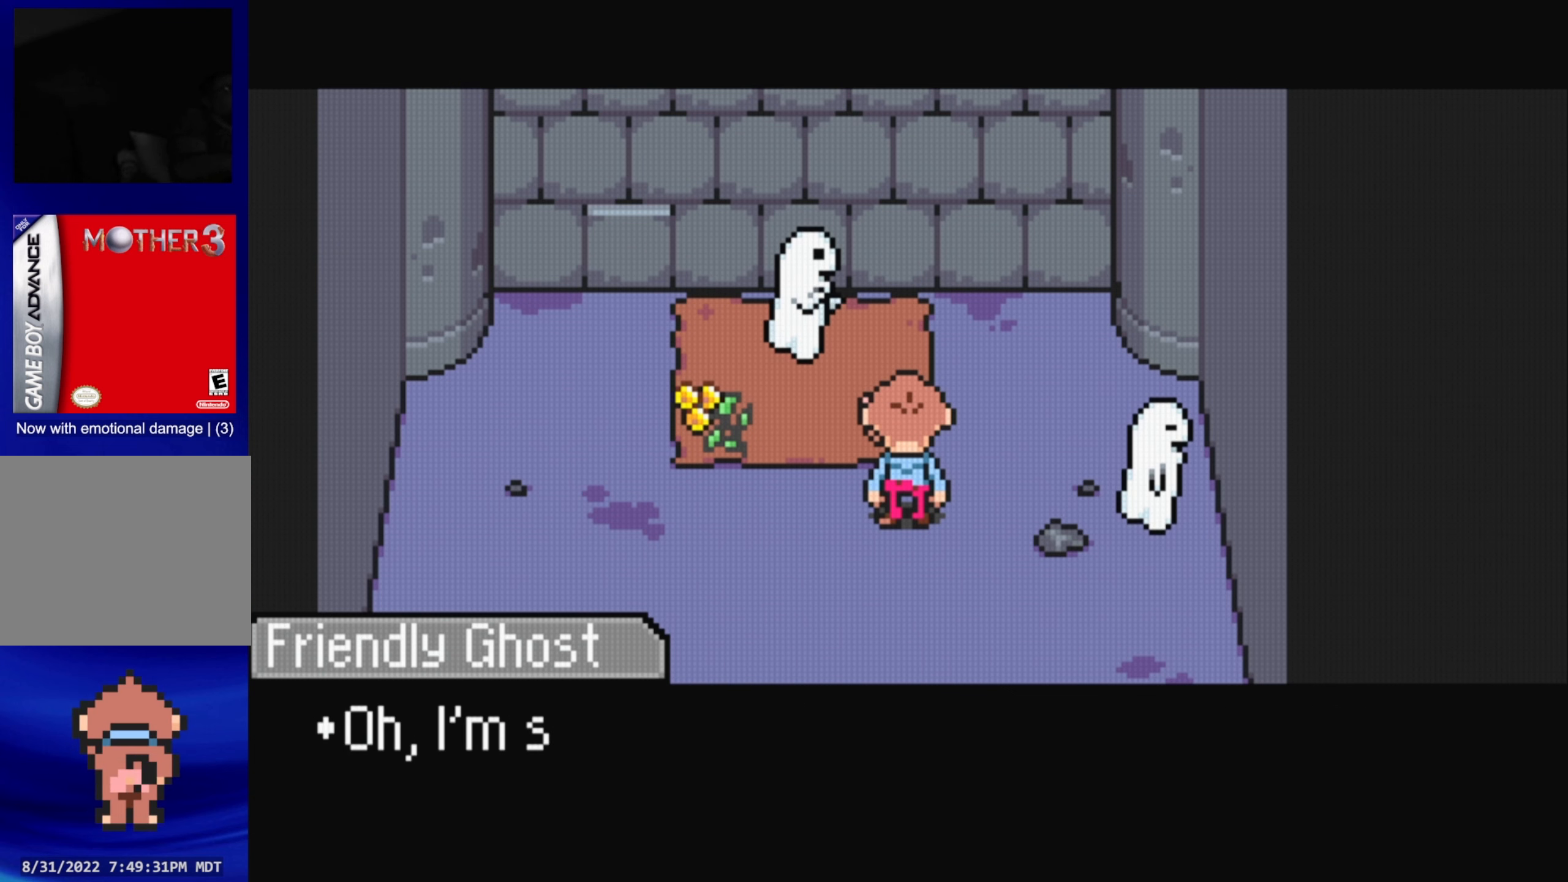
{"buttons": [], "events": []}
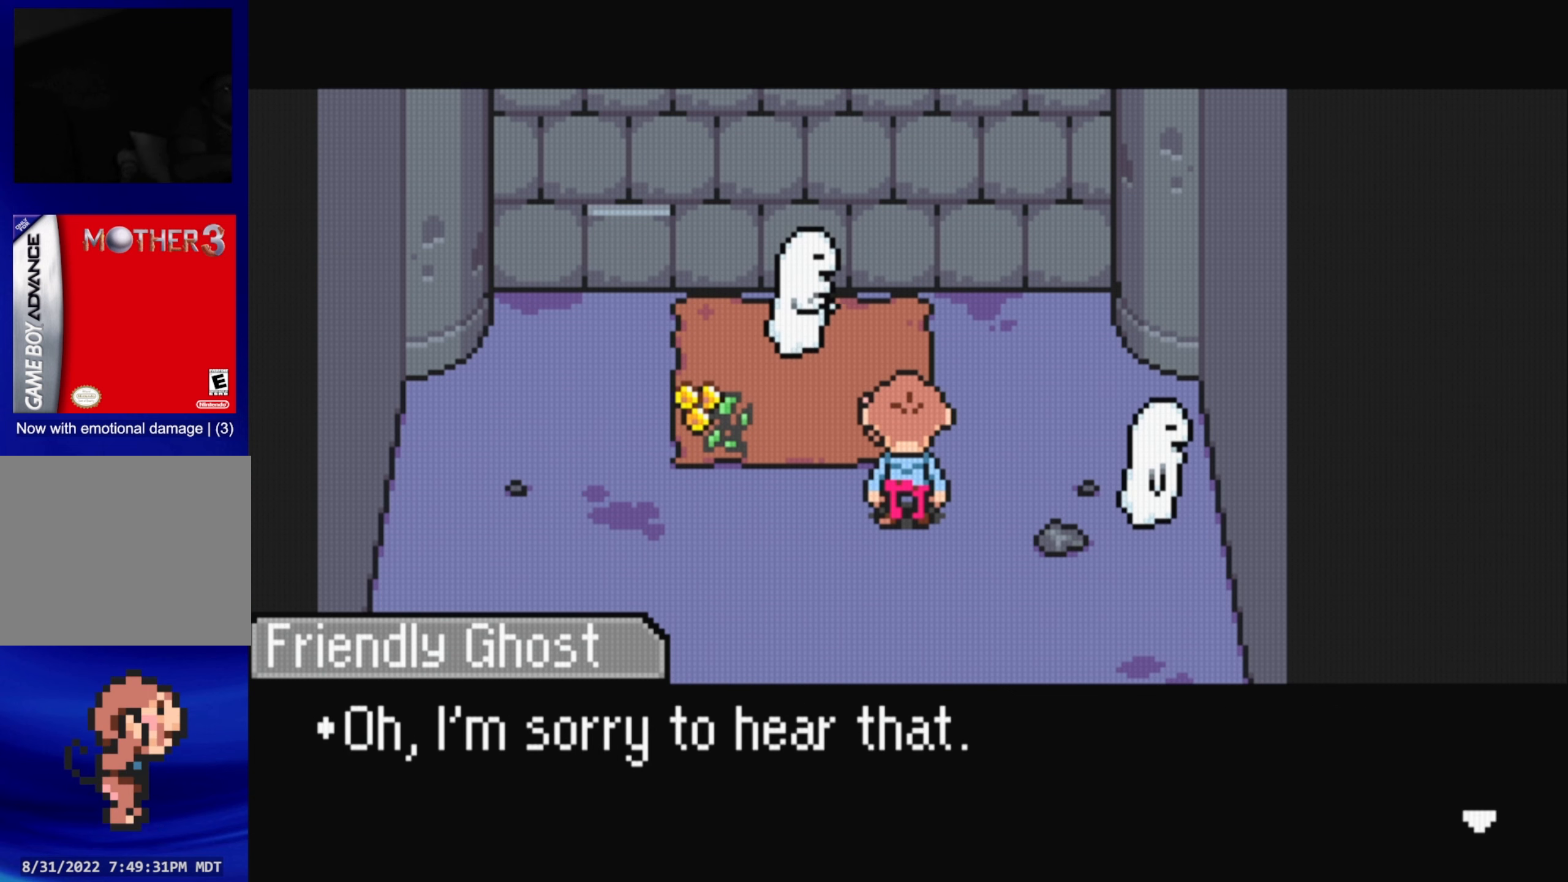
{"buttons": [], "events": [[16, "A", "down"], [183, "A", "up"]]}
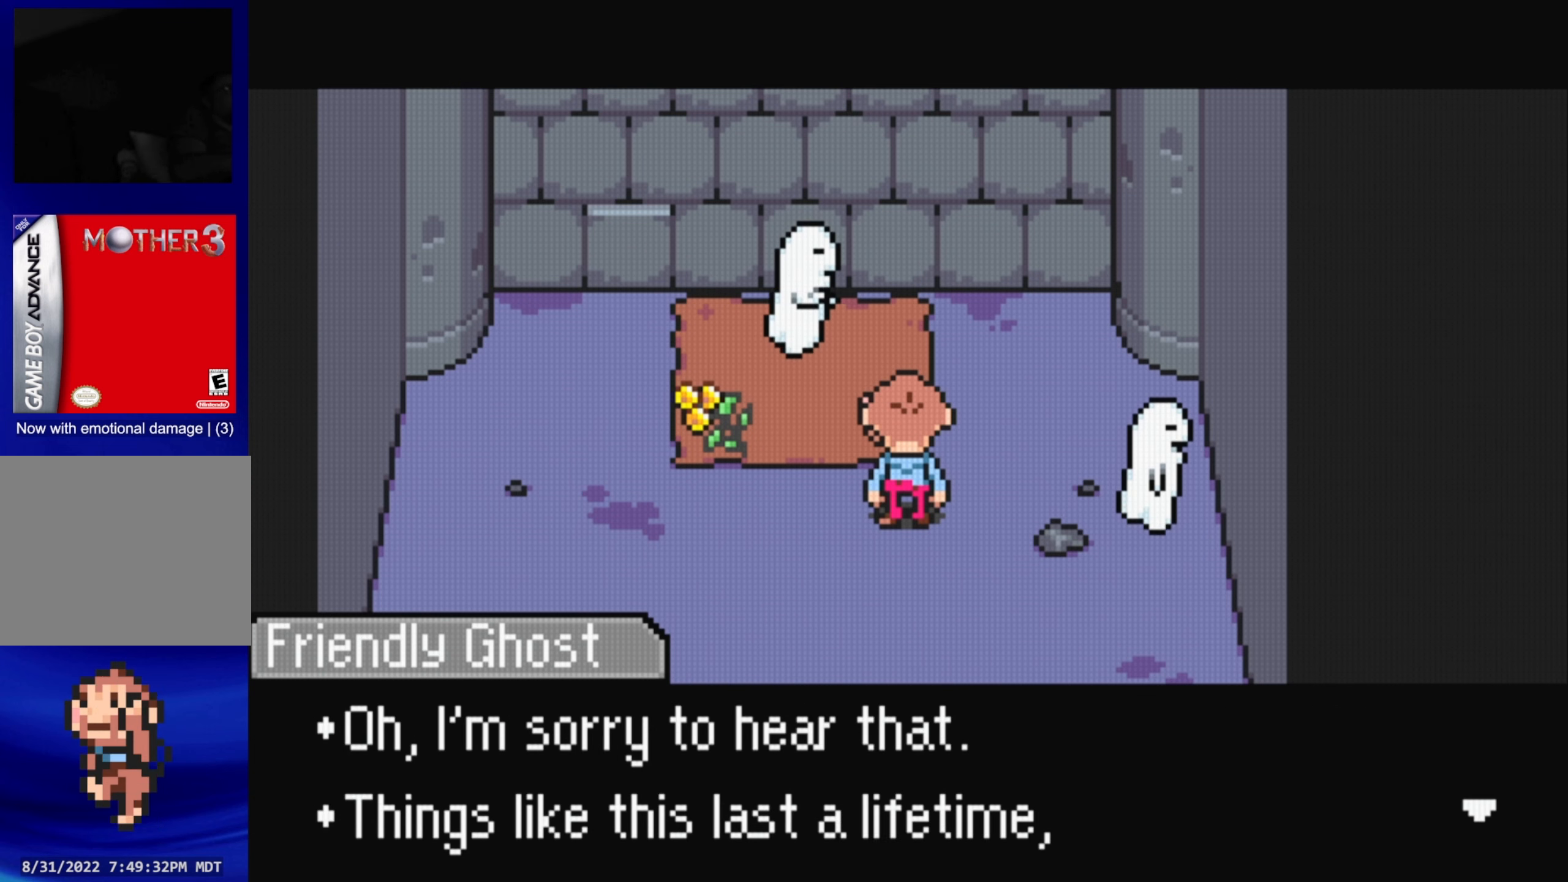
{"buttons": [], "events": [[266, "A", "down"], [416, "A", "up"]]}
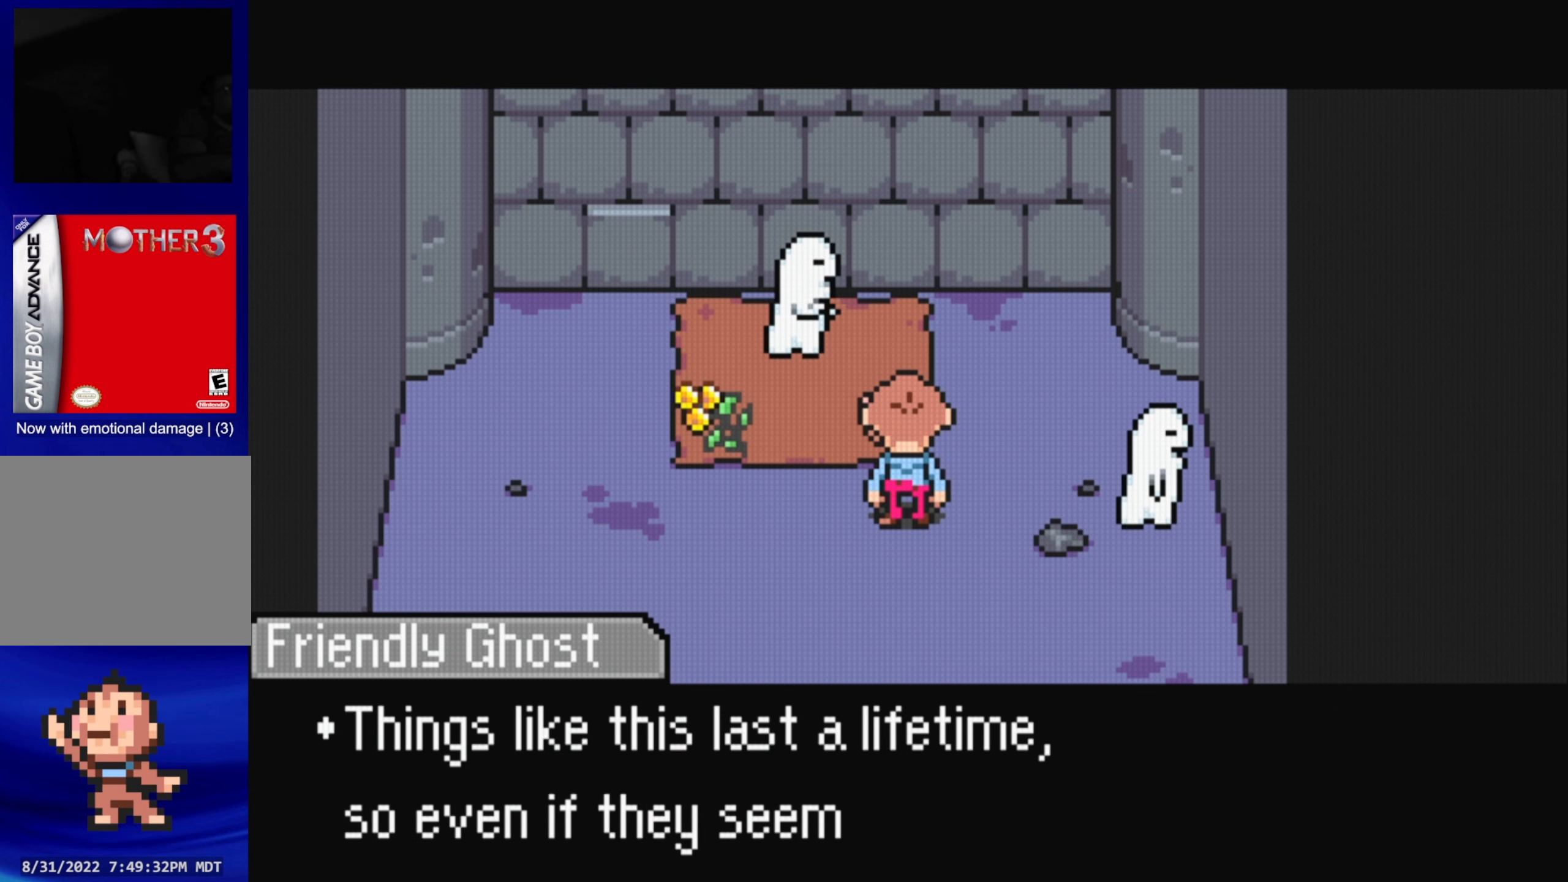
{"buttons": [], "events": []}
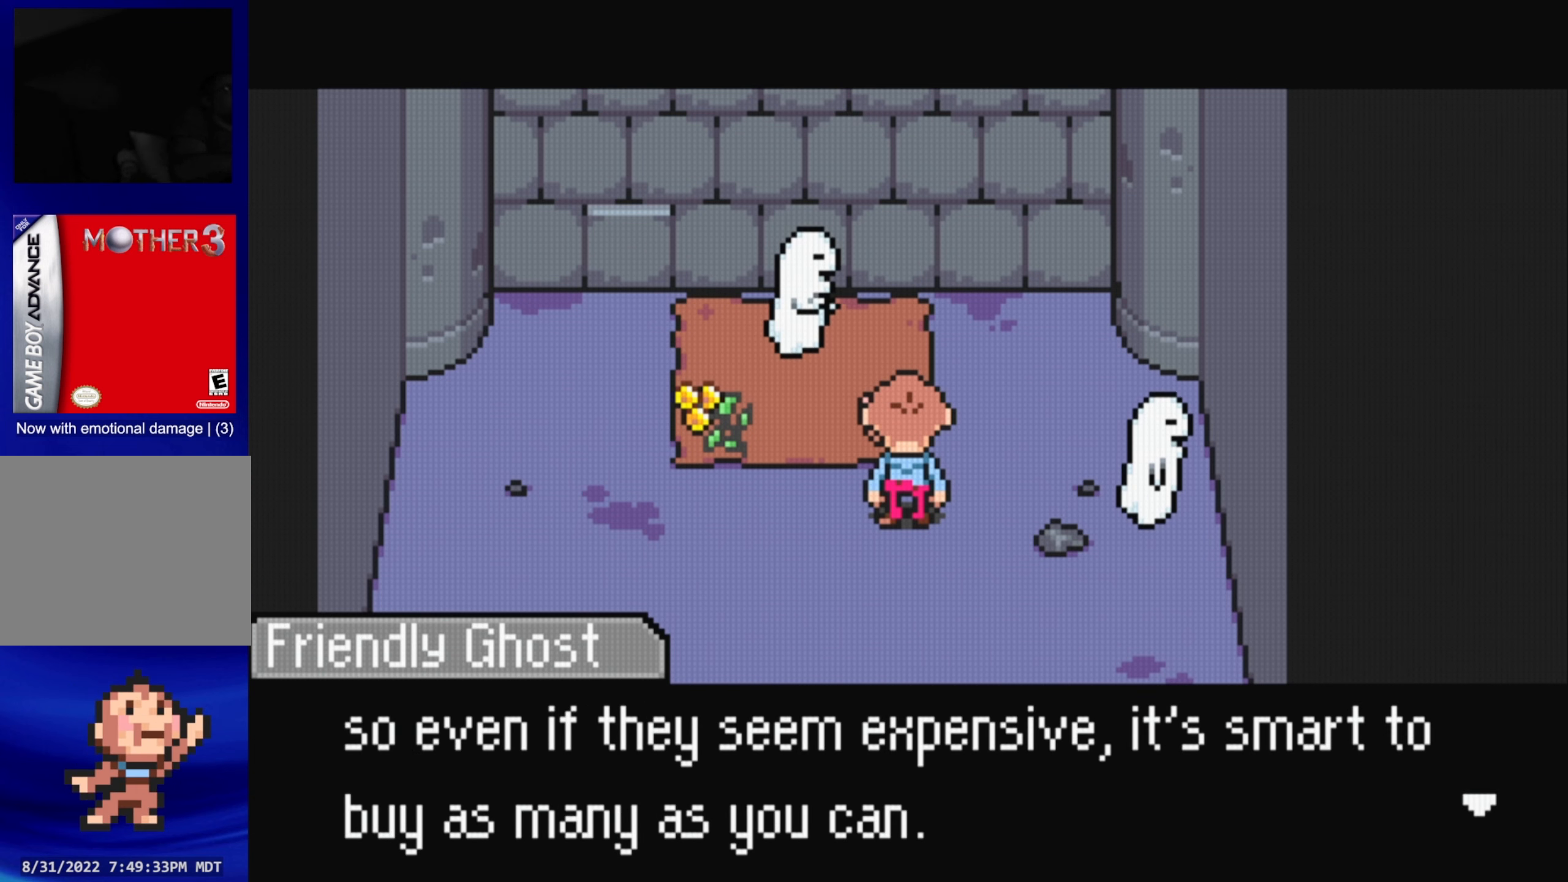
{"buttons": [], "events": []}
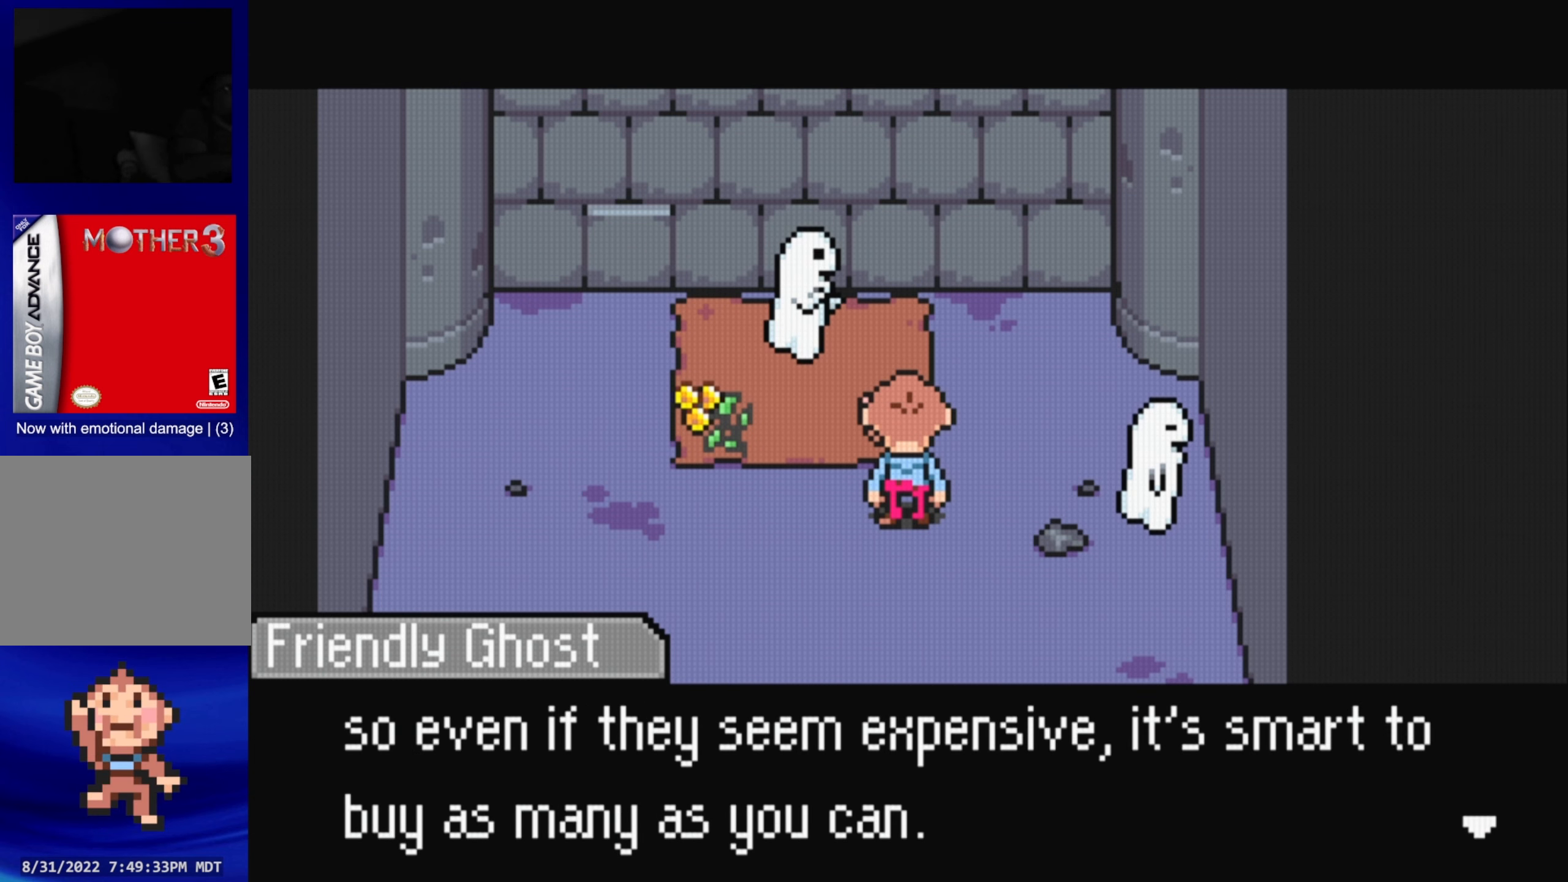
{"buttons": [], "events": [[300, "A", "down"], [466, "A", "up"]]}
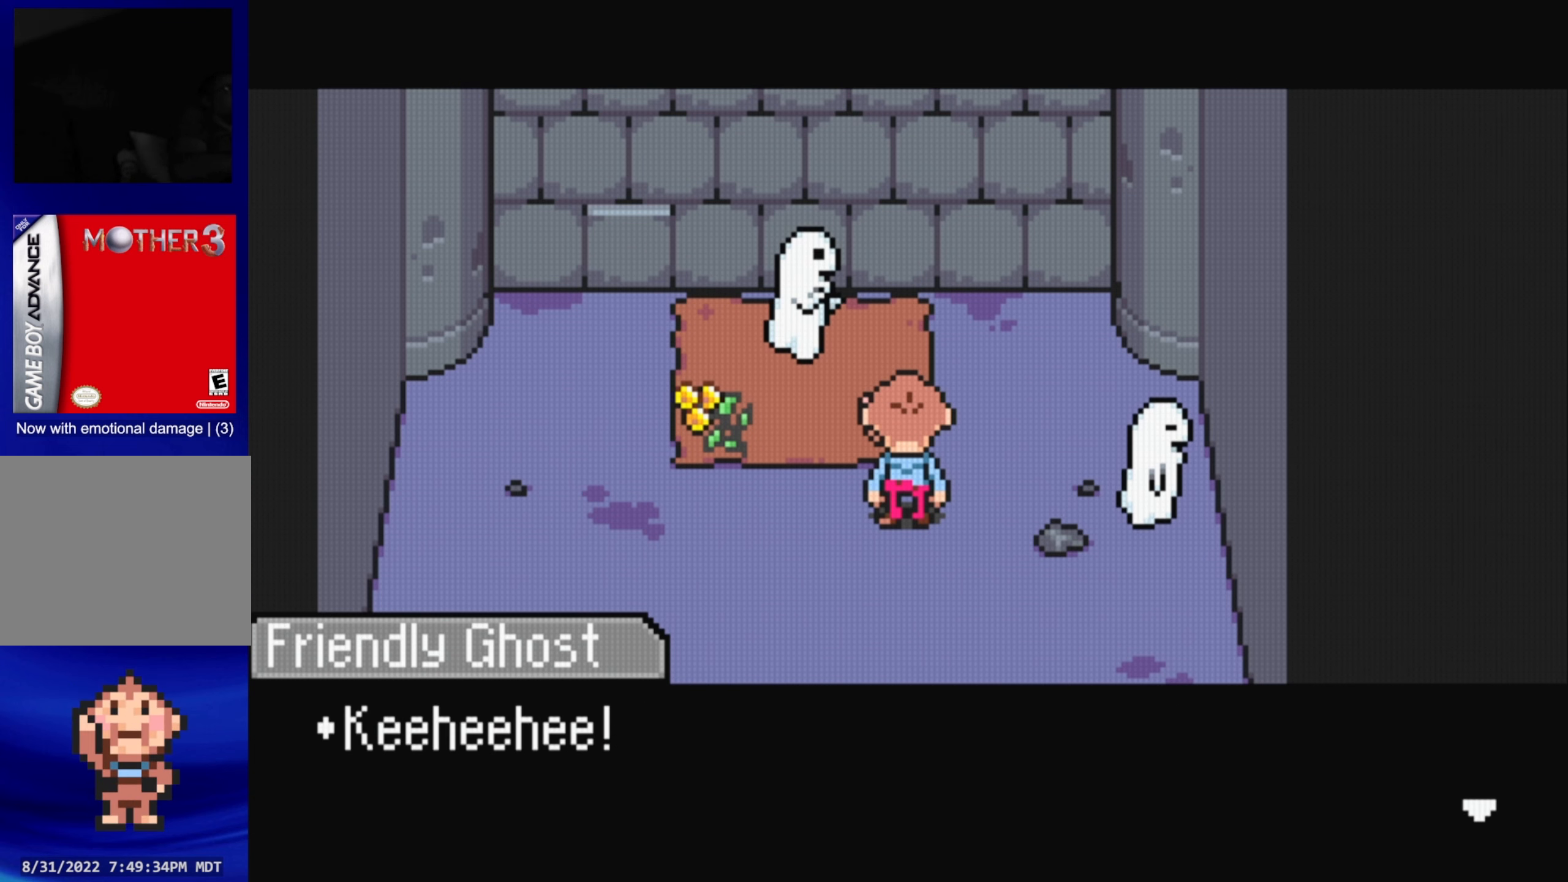
{"buttons": ["A"], "events": [[450, "A", "down"]]}
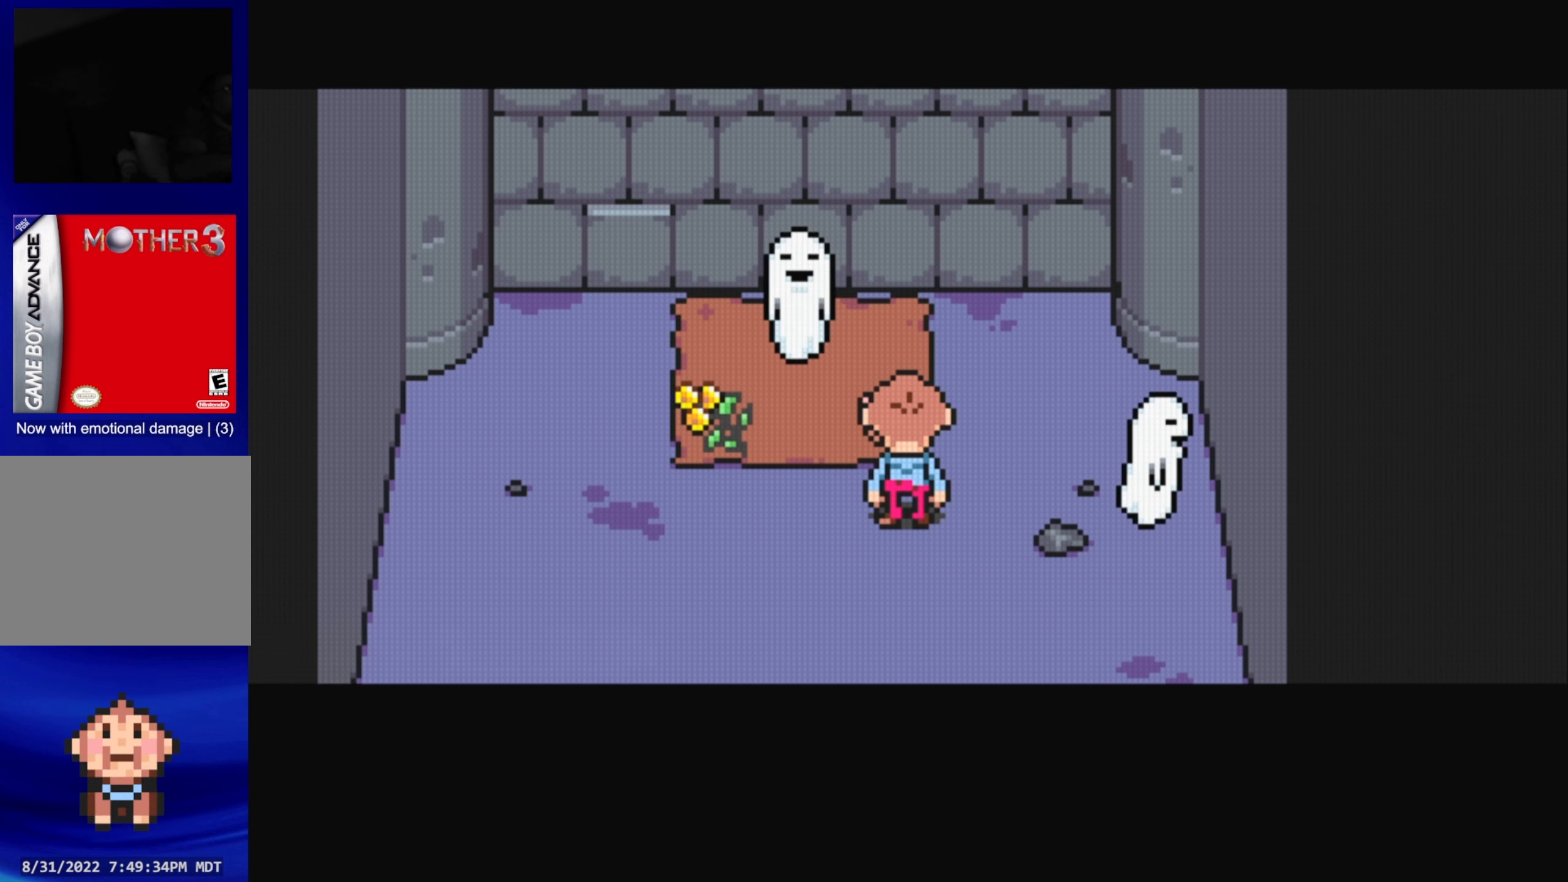
{"buttons": ["DPAD_LEFT"], "events": [[33, "A", "up"], [333, "DPAD_LEFT", "down"]]}
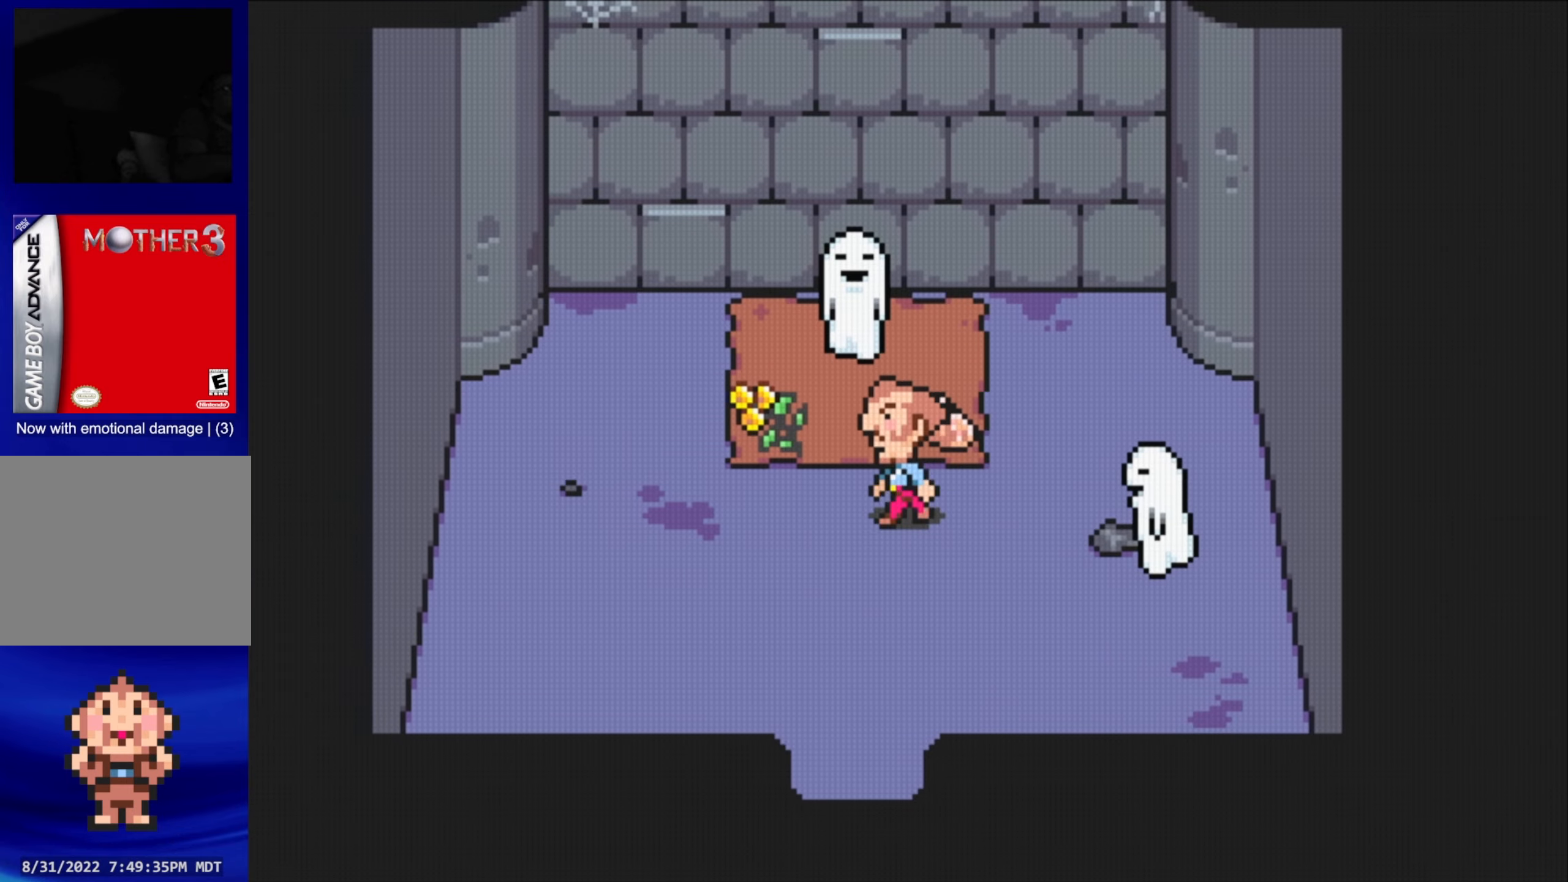
{"buttons": ["B"], "events": [[67, "DPAD_DOWN", "down"], [100, "DPAD_LEFT", "up"], [217, "B", "down"], [283, "DPAD_DOWN", "up"]]}
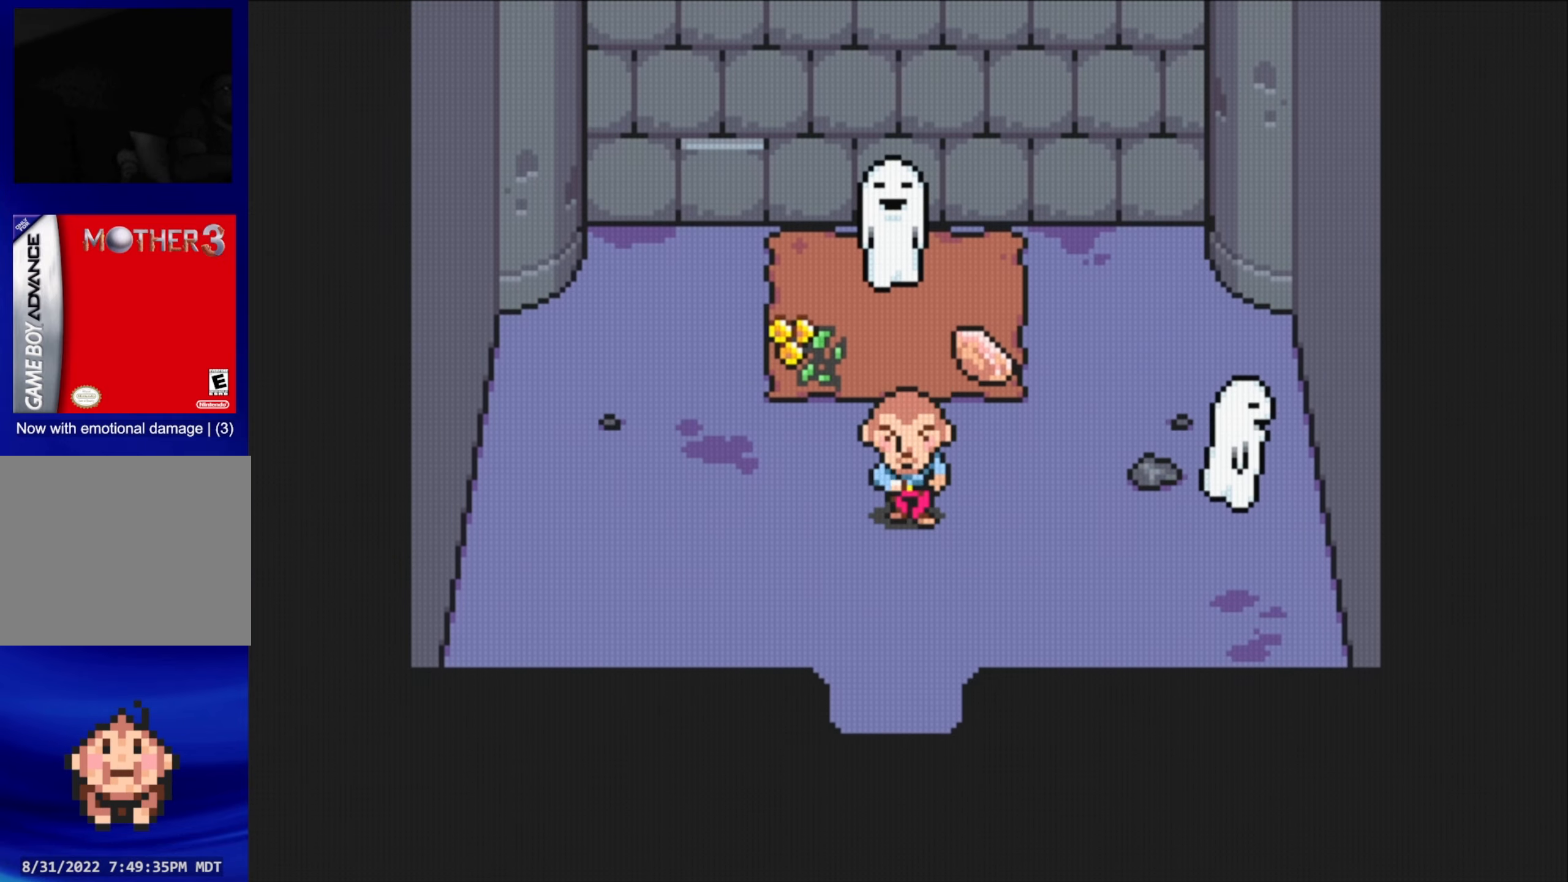
{"buttons": [], "events": [[167, "B", "up"]]}
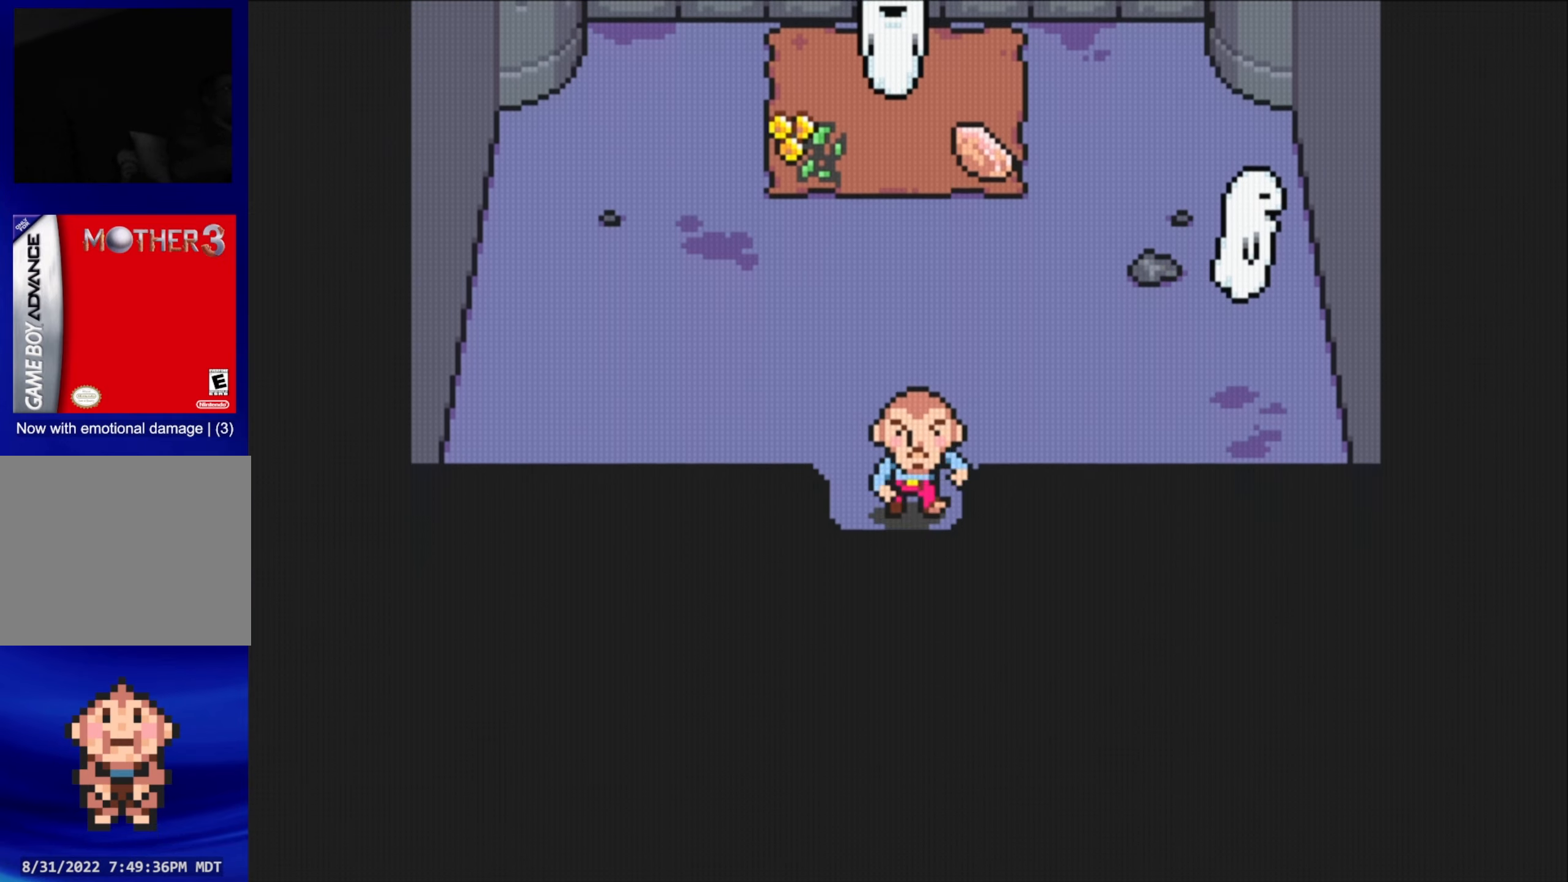
{"buttons": [], "events": []}